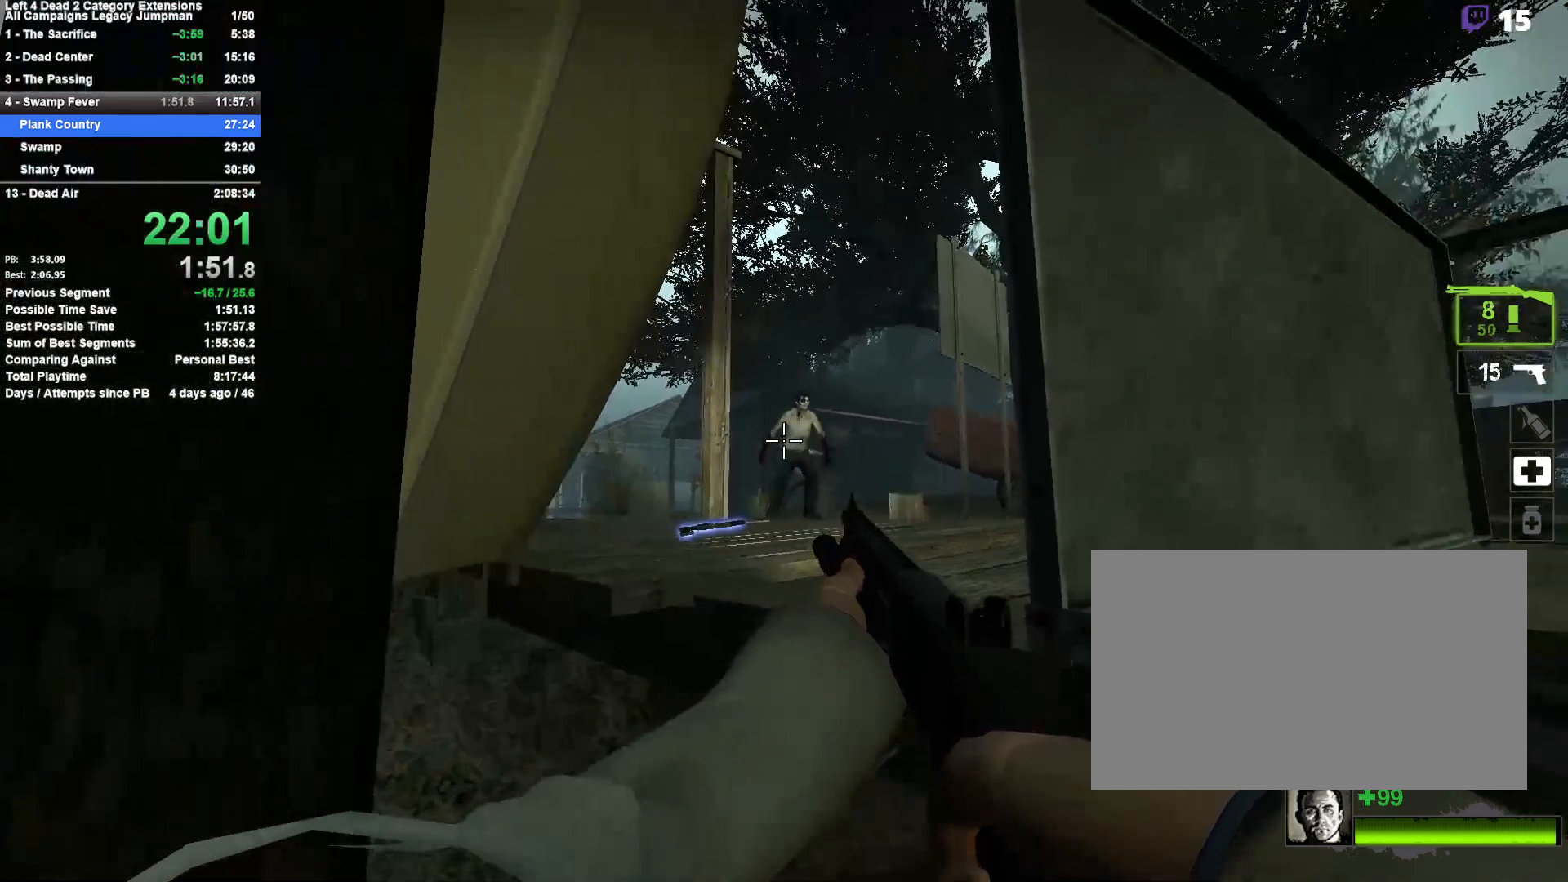
Gameplay with keyboard and mouse; each line is a JSON object with the keys and mouse buttons held at the frame after it. "events" lists presses ("down") and releases ("up") of "1", "2", "3", "4", "5", "a", "alt", "c", "ctrl", "d", "e", "f", "q", "r", "s", "shift", "space", "tab", "v", "w", "x", "z", "mouse_left", "mouse_middle", "mouse_right", "mouse_mb4", "mouse_mb5", "mouse_wheel_up" and "mouse_wheel_down" between this image and that frame as [ms after this image, input, new state], when the widget could be followed in between. "mouse_left", "mouse_middle", "mouse_right", "mouse_mb4", "mouse_mb5", "mouse_wheel_up", "mouse_wheel_down" = the "left", "middle", "right", "mb4", "mb5", "wheel_up", "wheel_down" buttons of the "mouse" list. No other keys are recorded. Mouse movement is not recorded.
{"keys": [], "mouse": [], "events": [[33, "mouse_left", "down"], [67, "mouse_right", "down"], [167, "mouse_left", "up"], [217, "mouse_right", "up"]]}
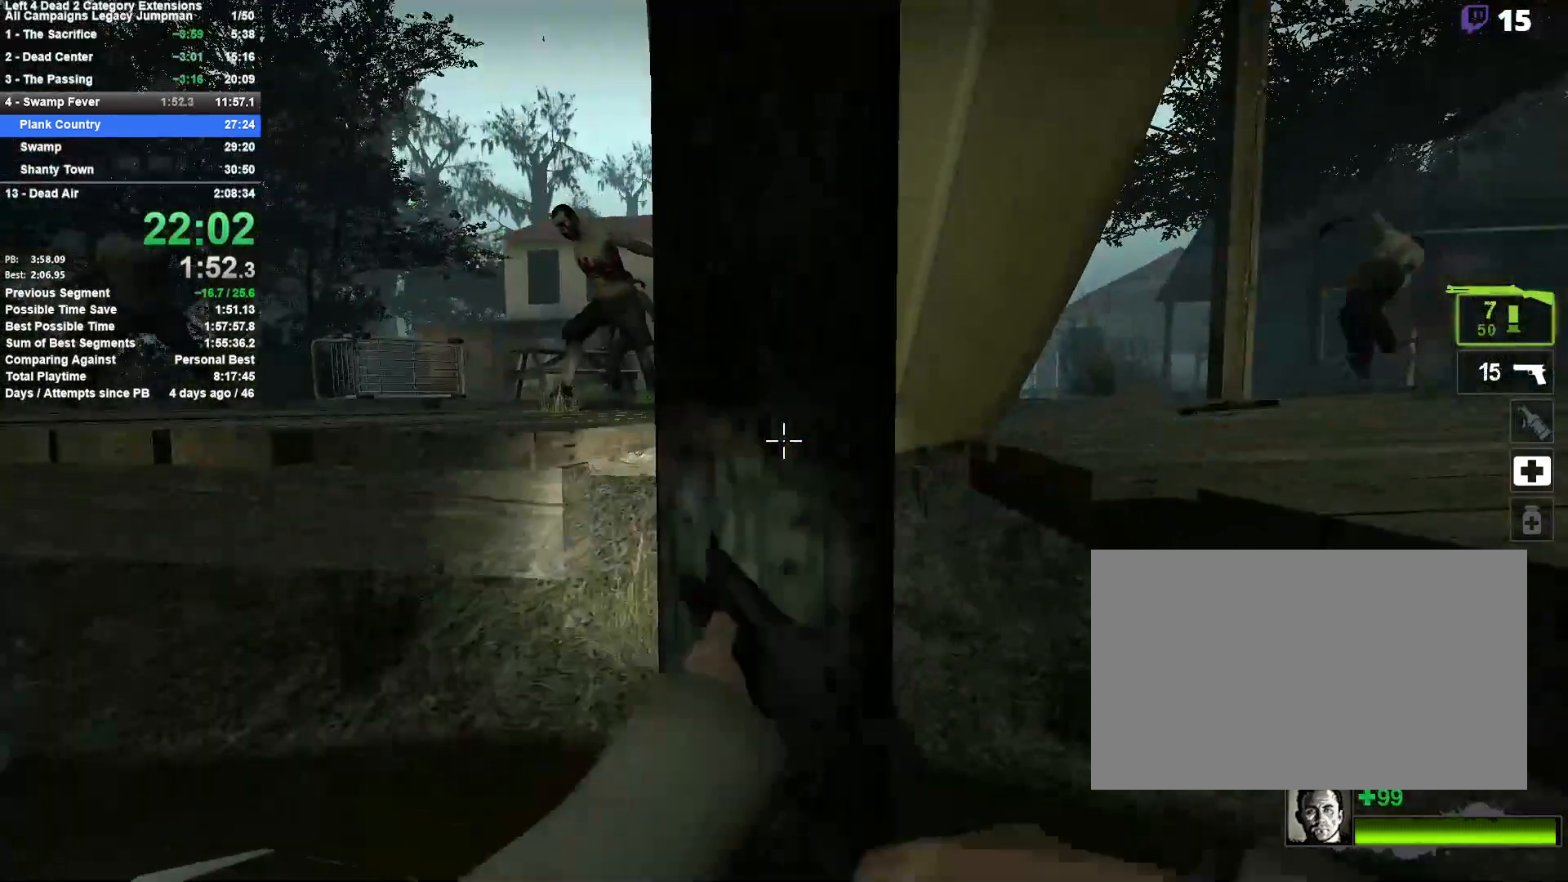
{"keys": [], "mouse": ["left", "right"], "events": [[417, "mouse_left", "down"], [467, "mouse_right", "down"]]}
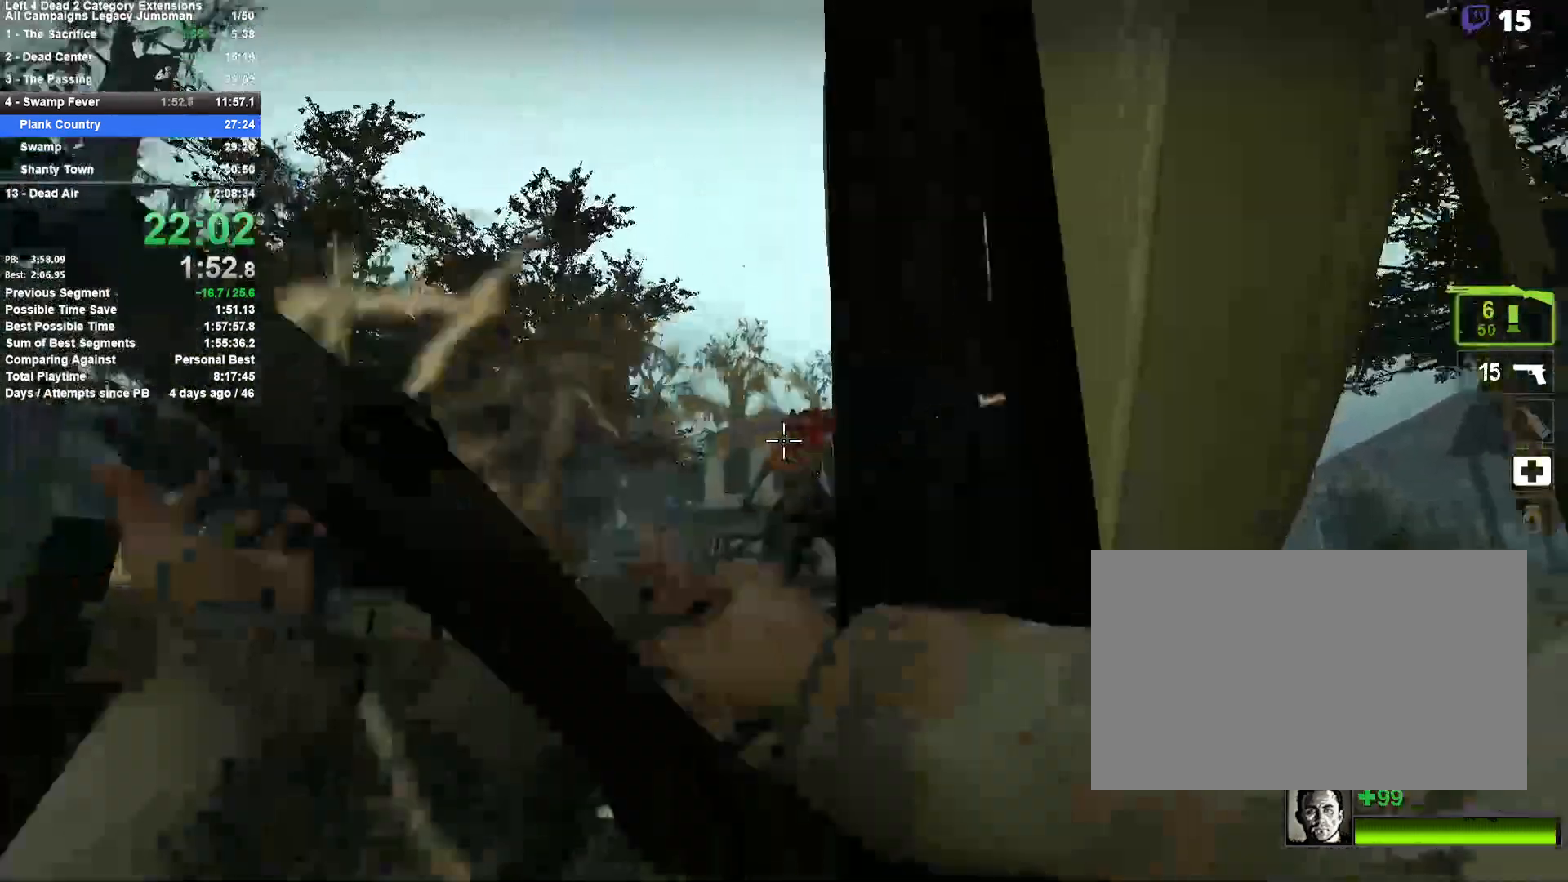
{"keys": [], "mouse": [], "events": [[67, "mouse_left", "up"], [150, "mouse_right", "up"]]}
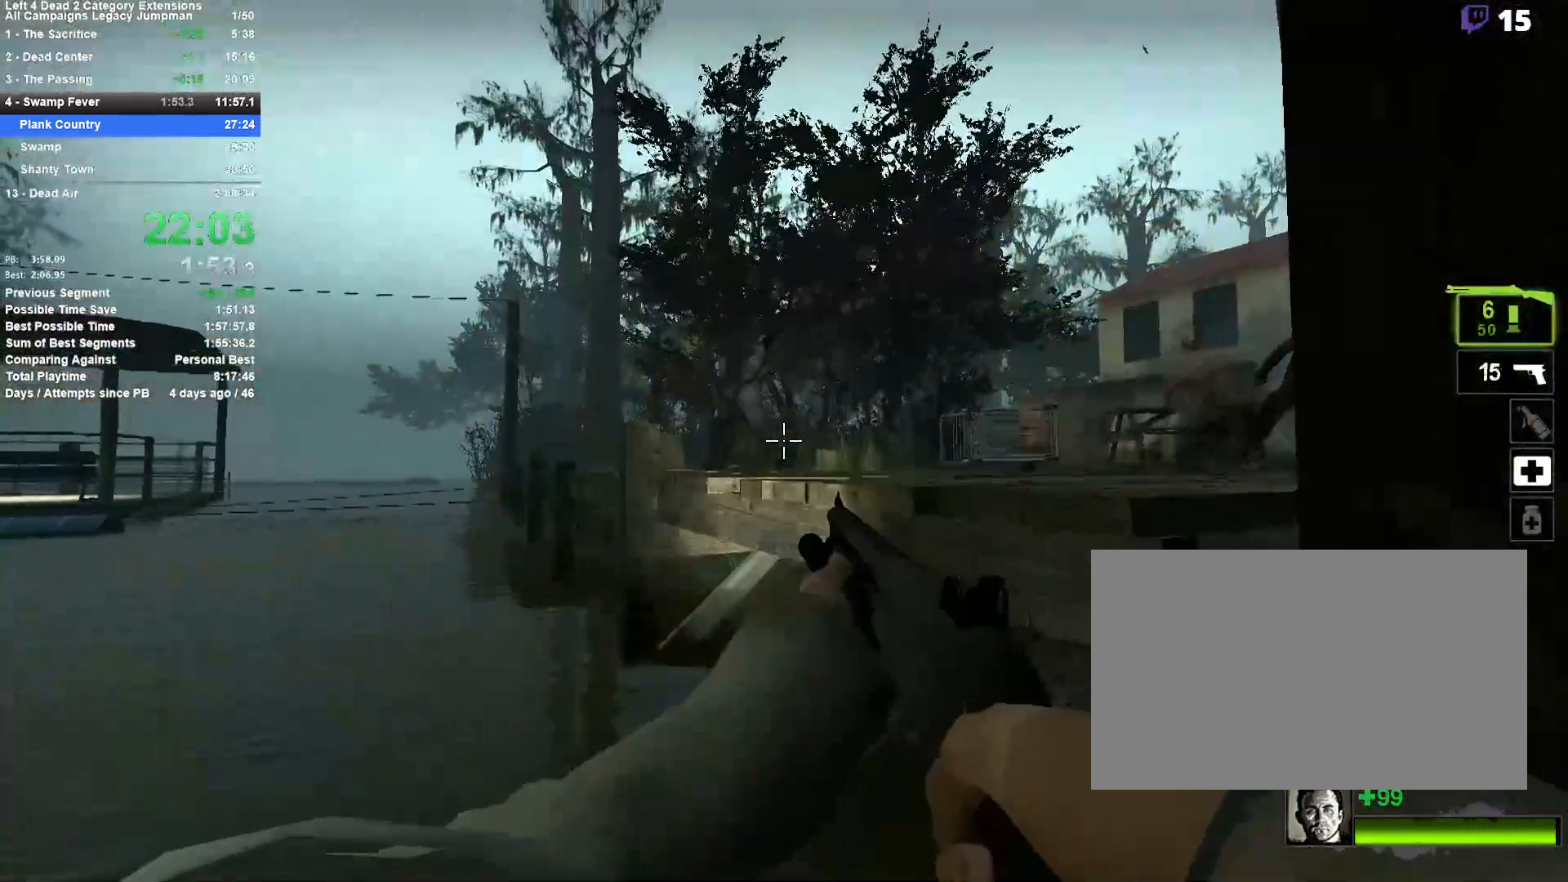
{"keys": [], "mouse": [], "events": [[217, "mouse_left", "down"], [267, "mouse_right", "down"], [350, "mouse_left", "up"], [400, "mouse_right", "up"]]}
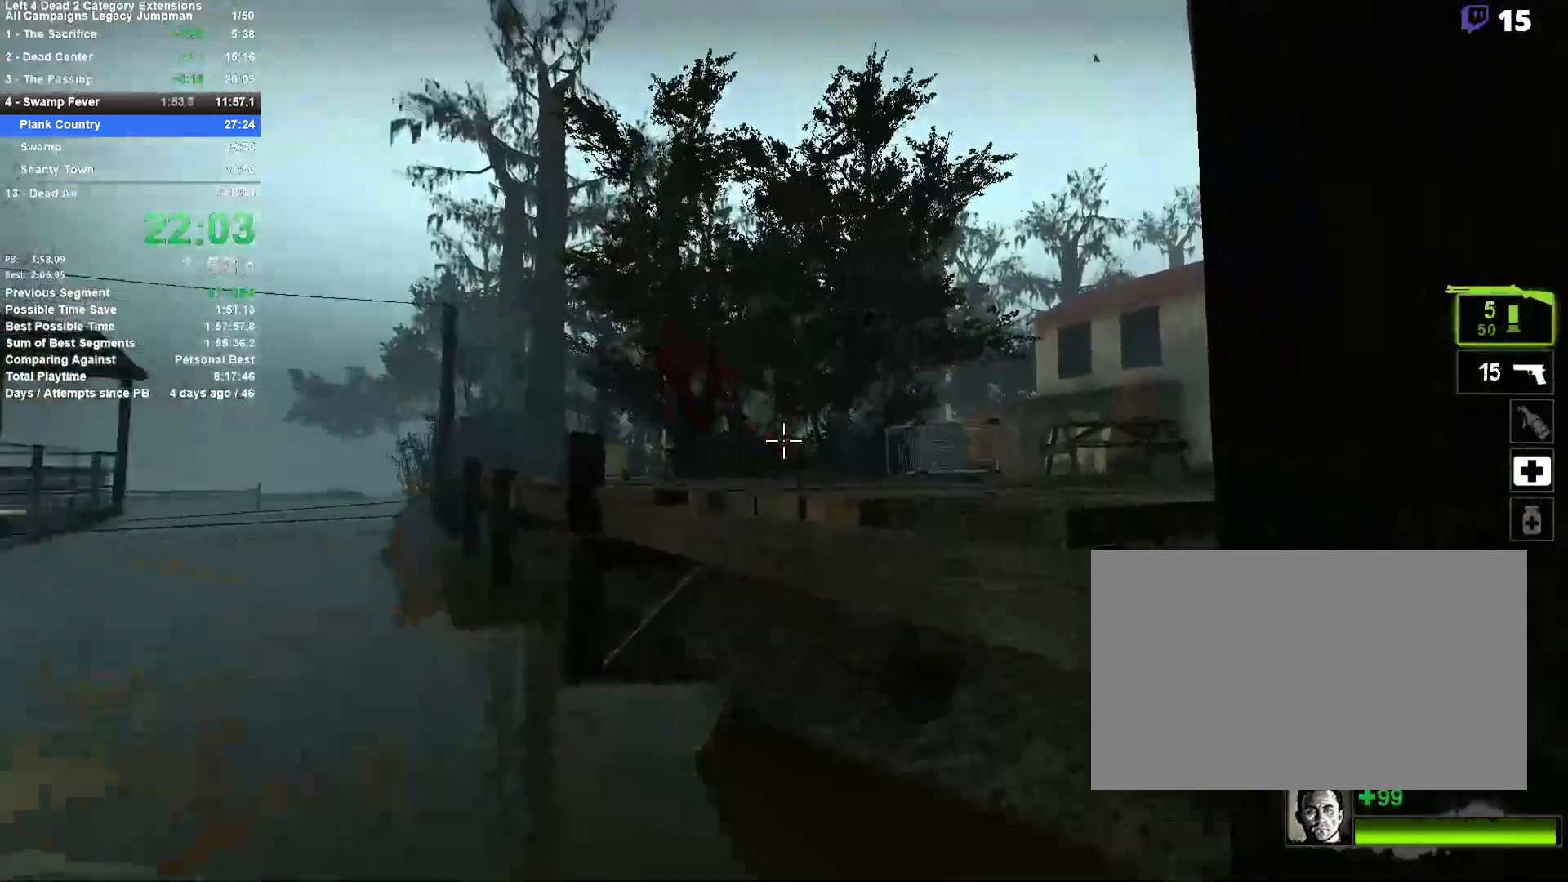
{"keys": [], "mouse": [], "events": []}
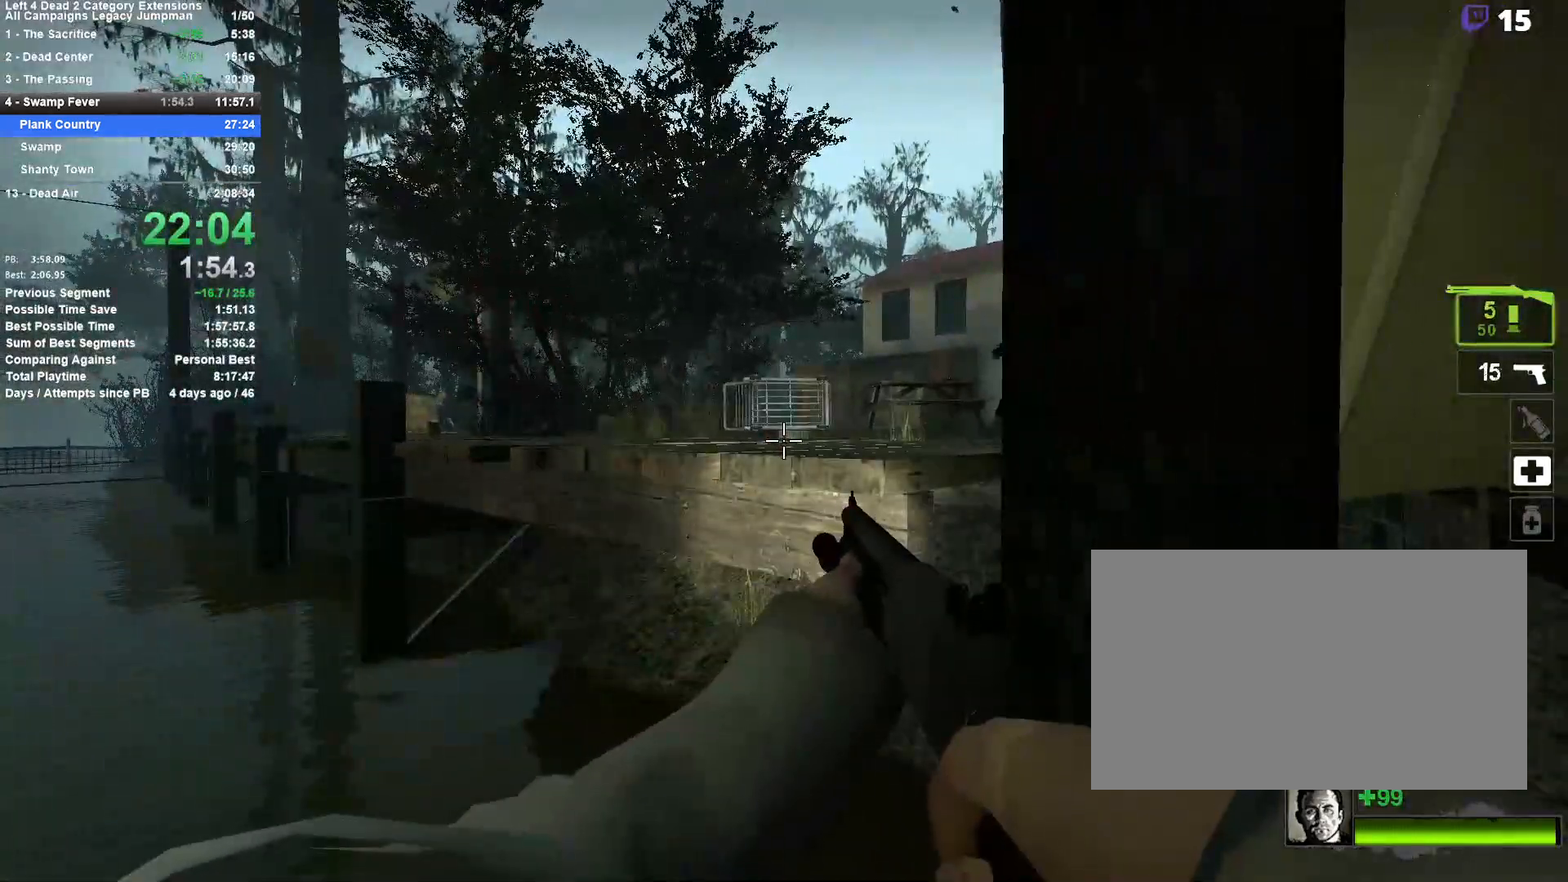
{"keys": [], "mouse": [], "events": [[17, "r", "down"], [150, "r", "up"]]}
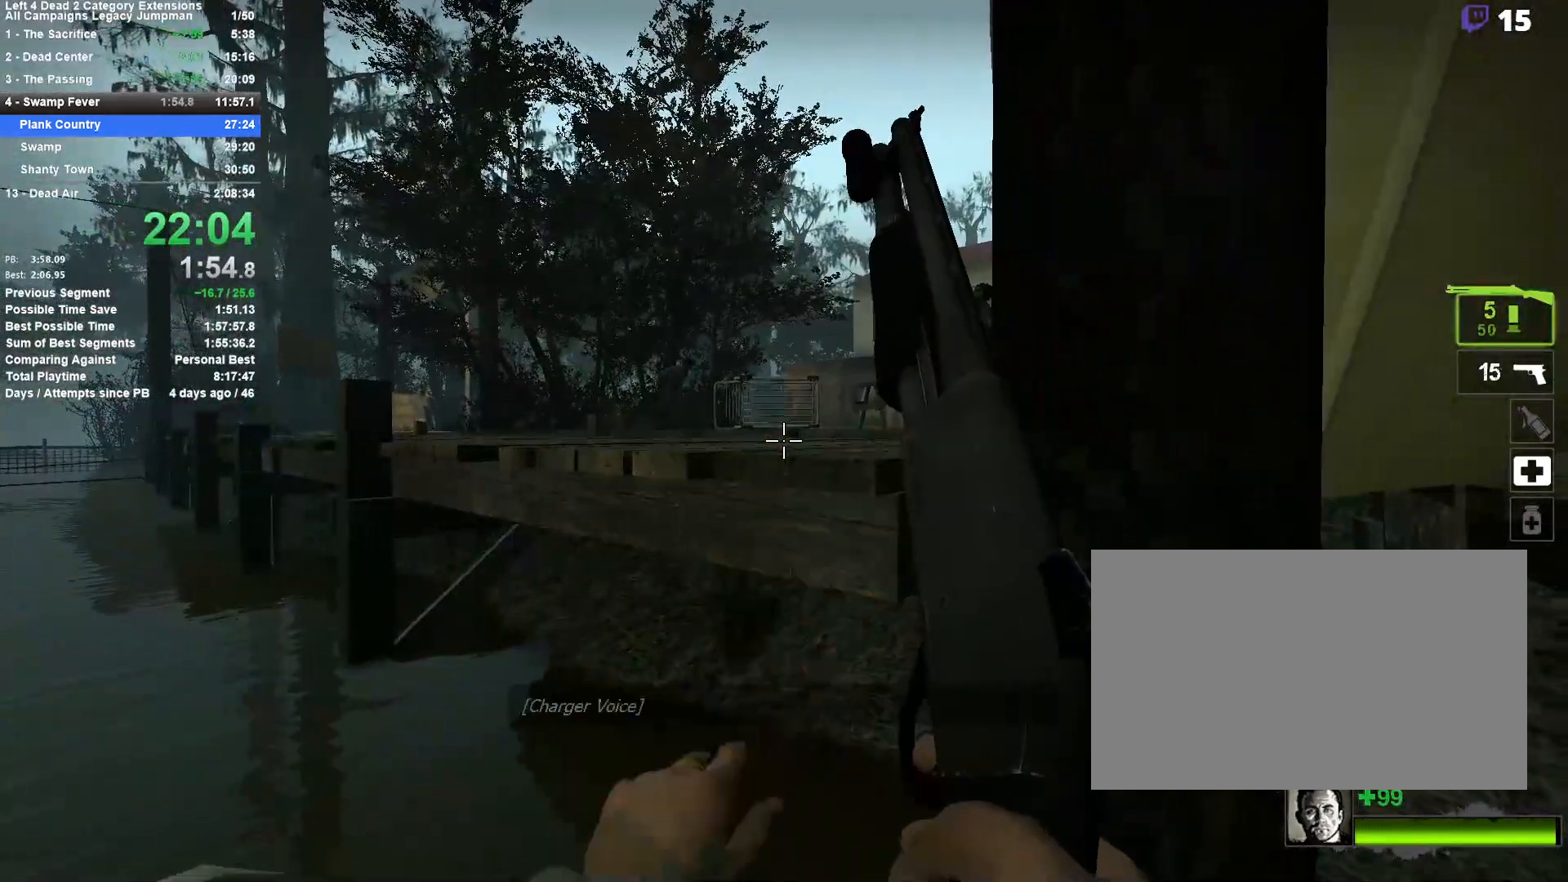
{"keys": [], "mouse": ["left"], "events": [[267, "a", "down"], [317, "a", "up"], [317, "mouse_left", "down"]]}
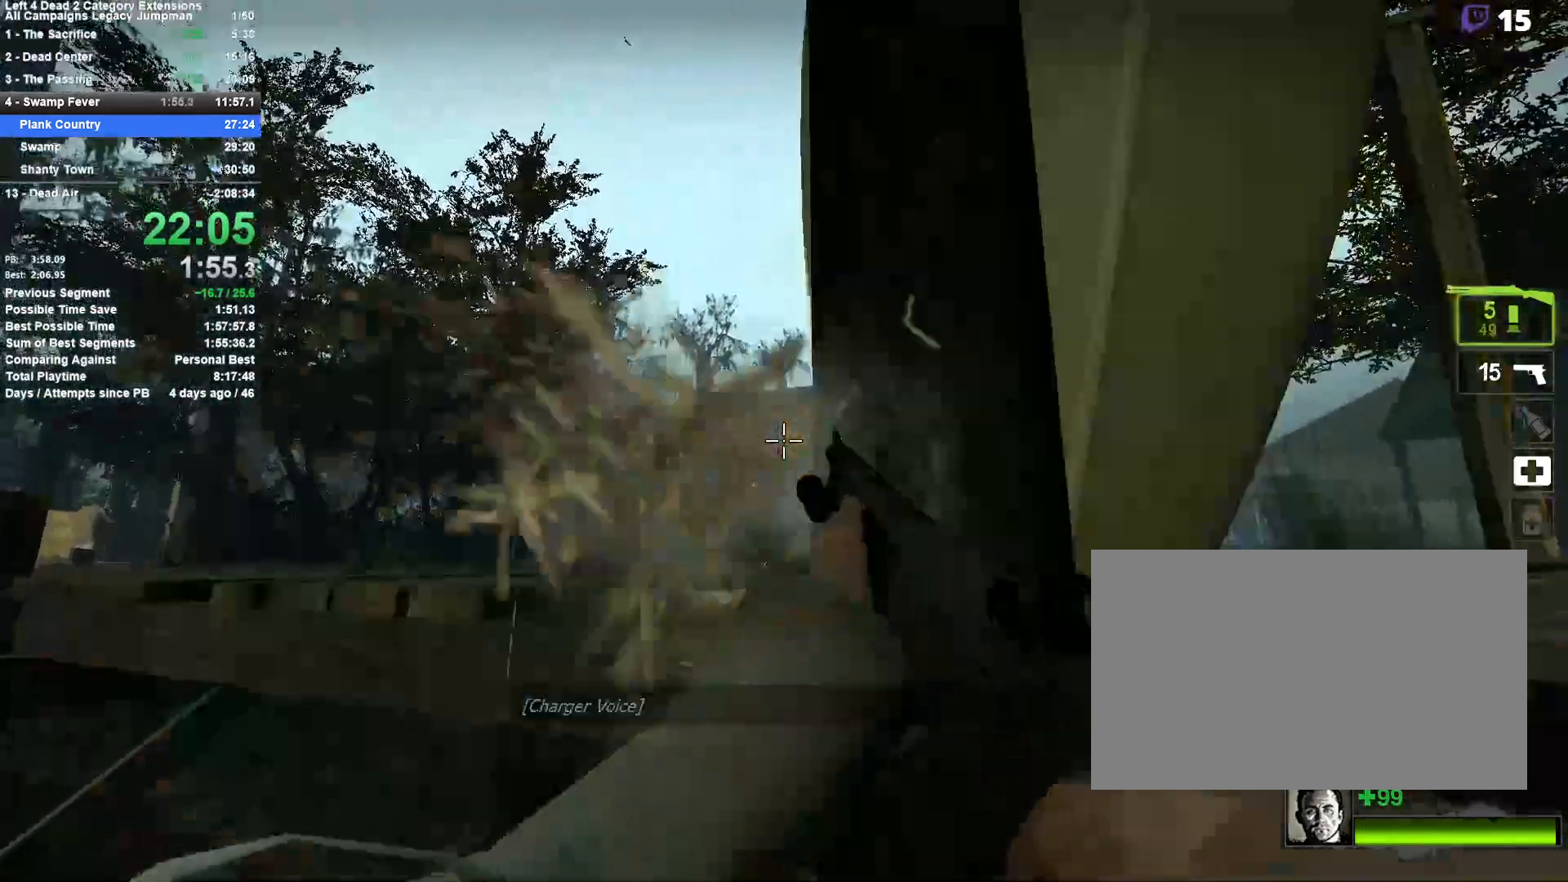
{"keys": [], "mouse": [], "events": [[133, "mouse_left", "up"]]}
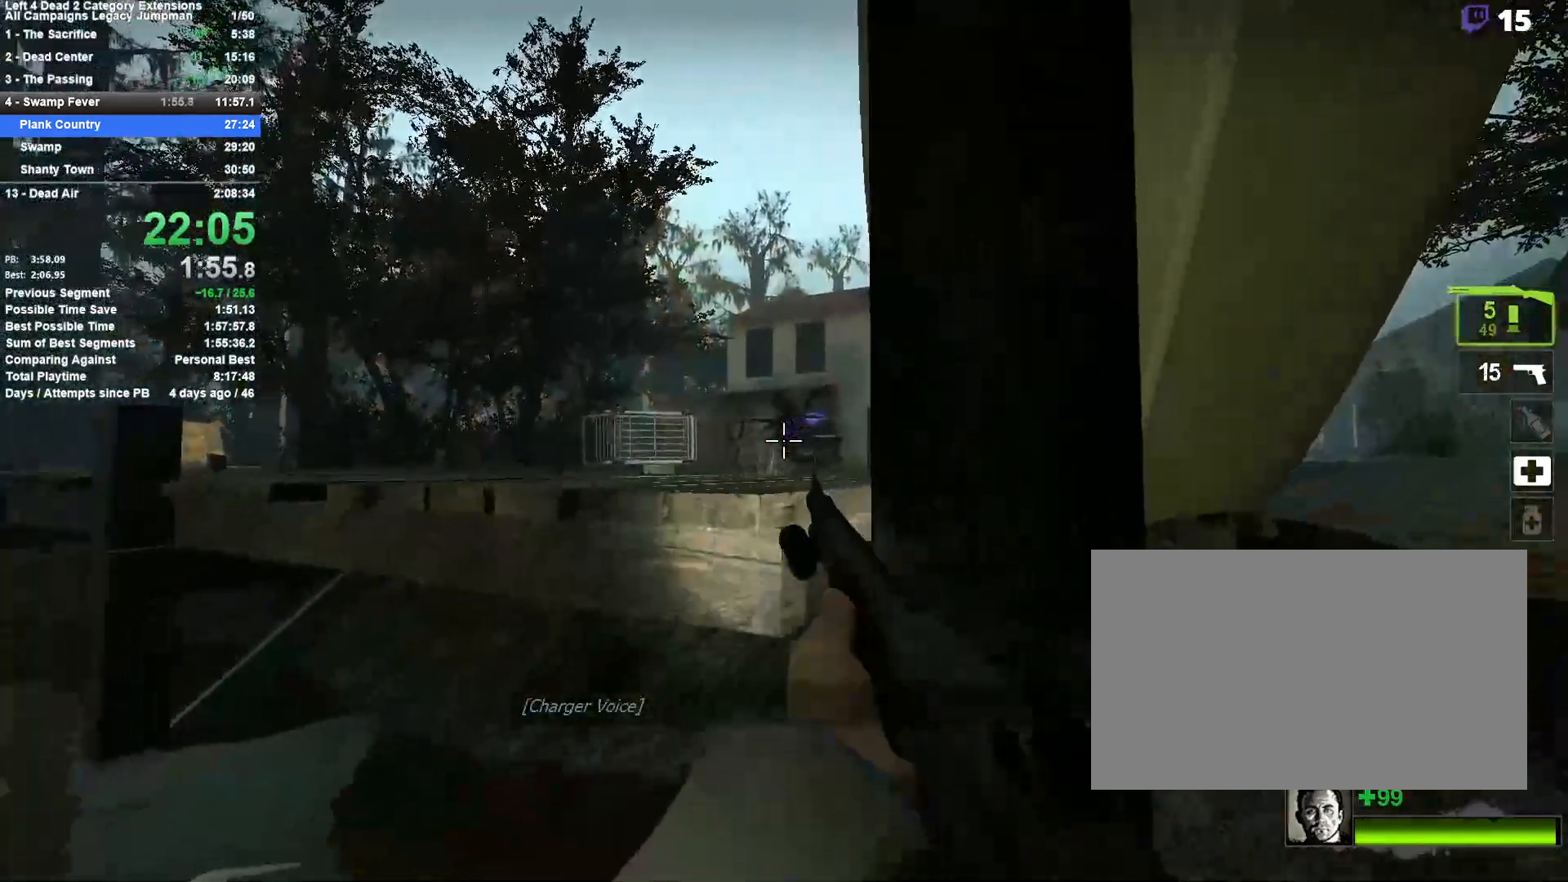
{"keys": [], "mouse": [], "events": []}
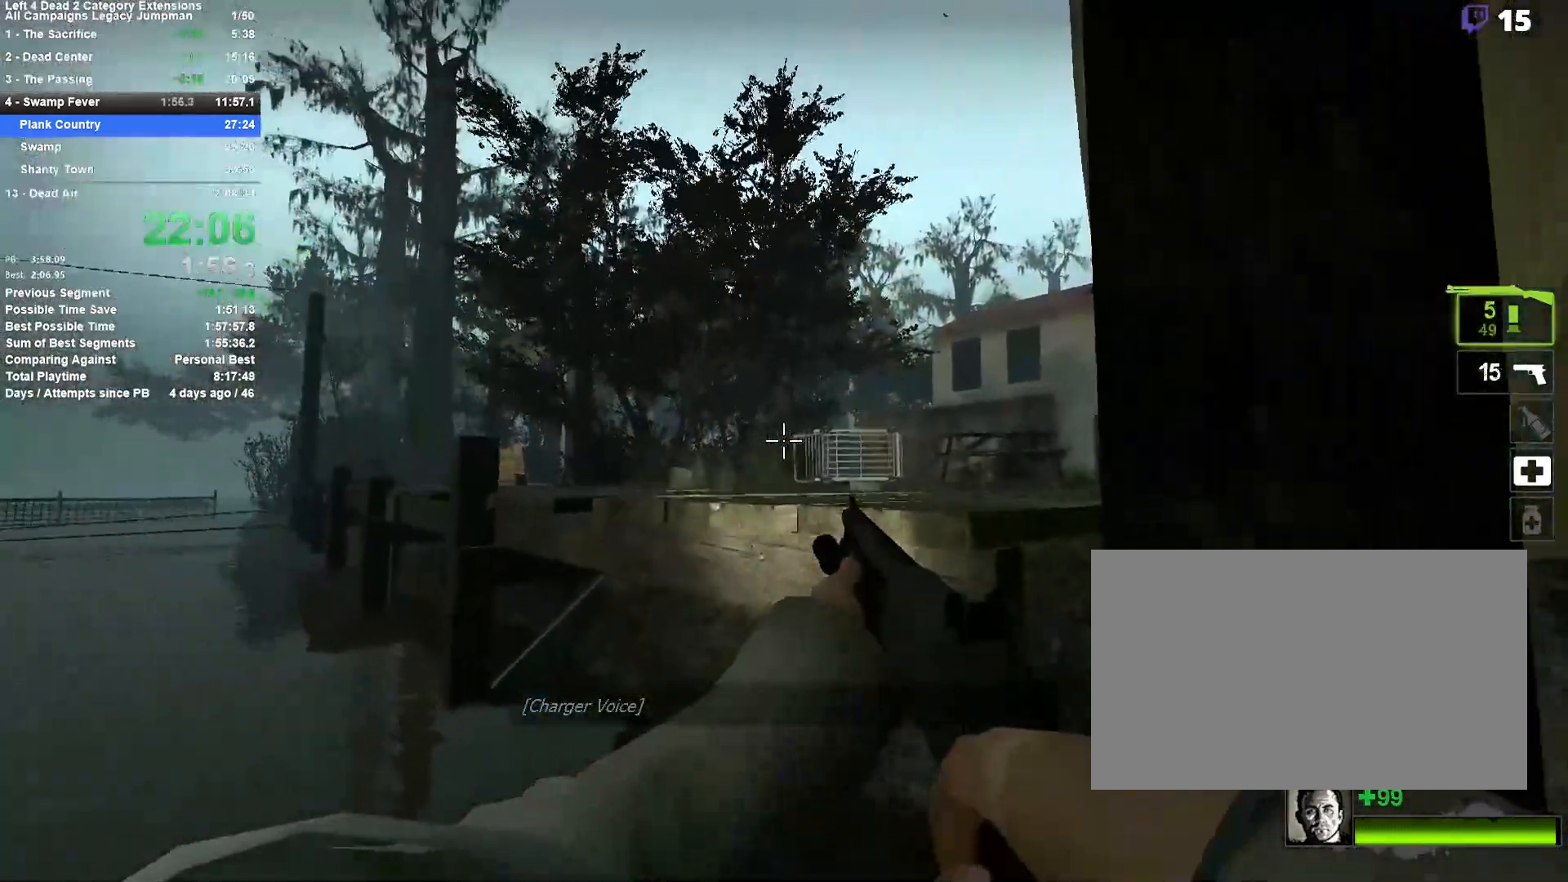
{"keys": [], "mouse": [], "events": [[217, "mouse_left", "down"], [450, "mouse_left", "up"]]}
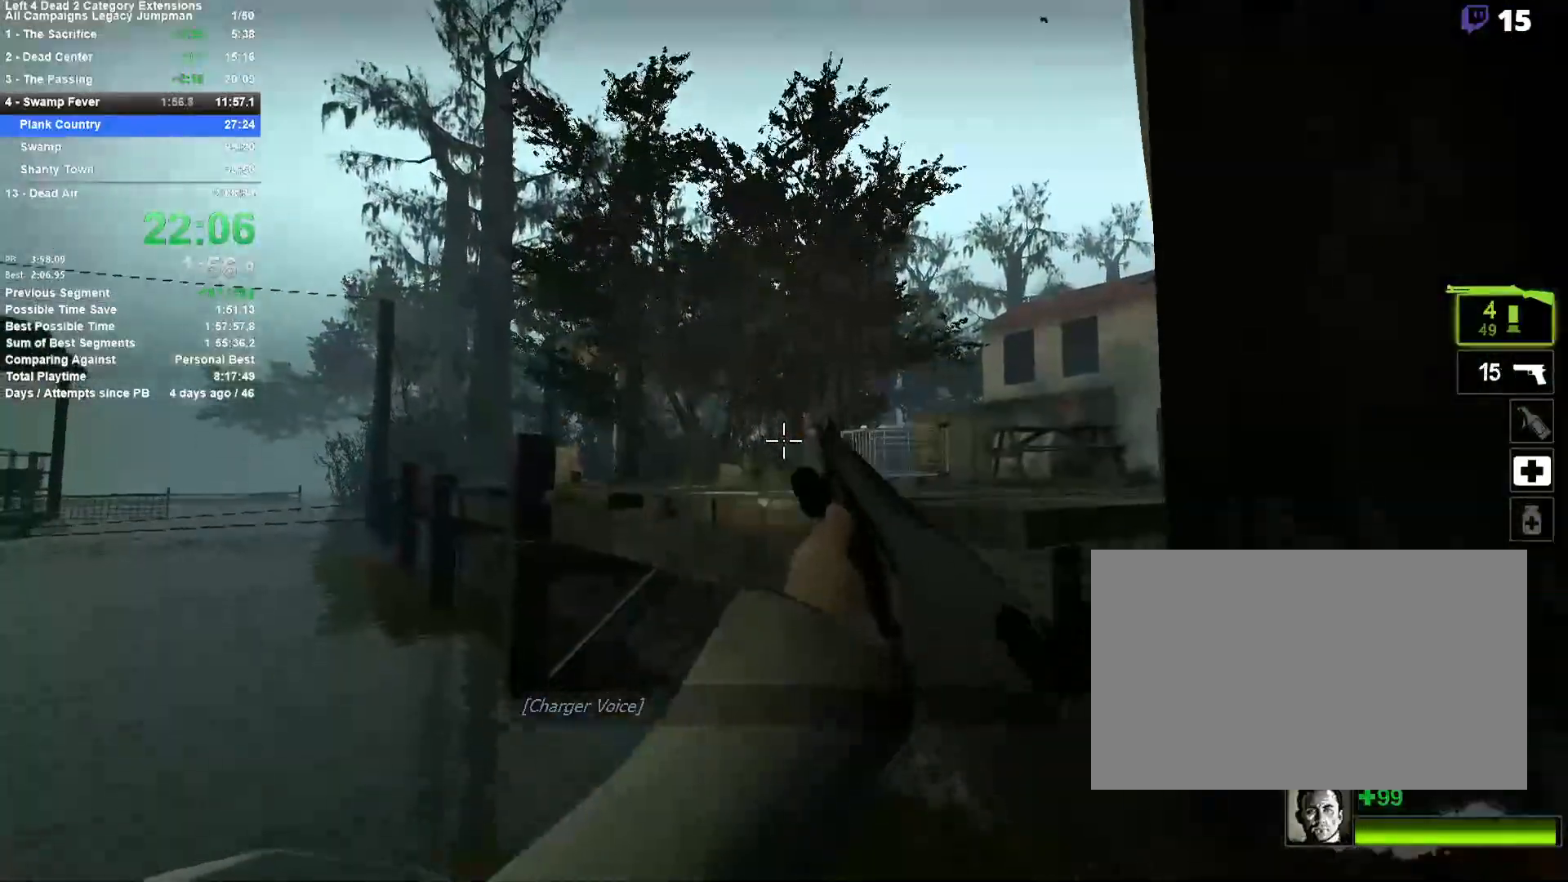
{"keys": [], "mouse": [], "events": []}
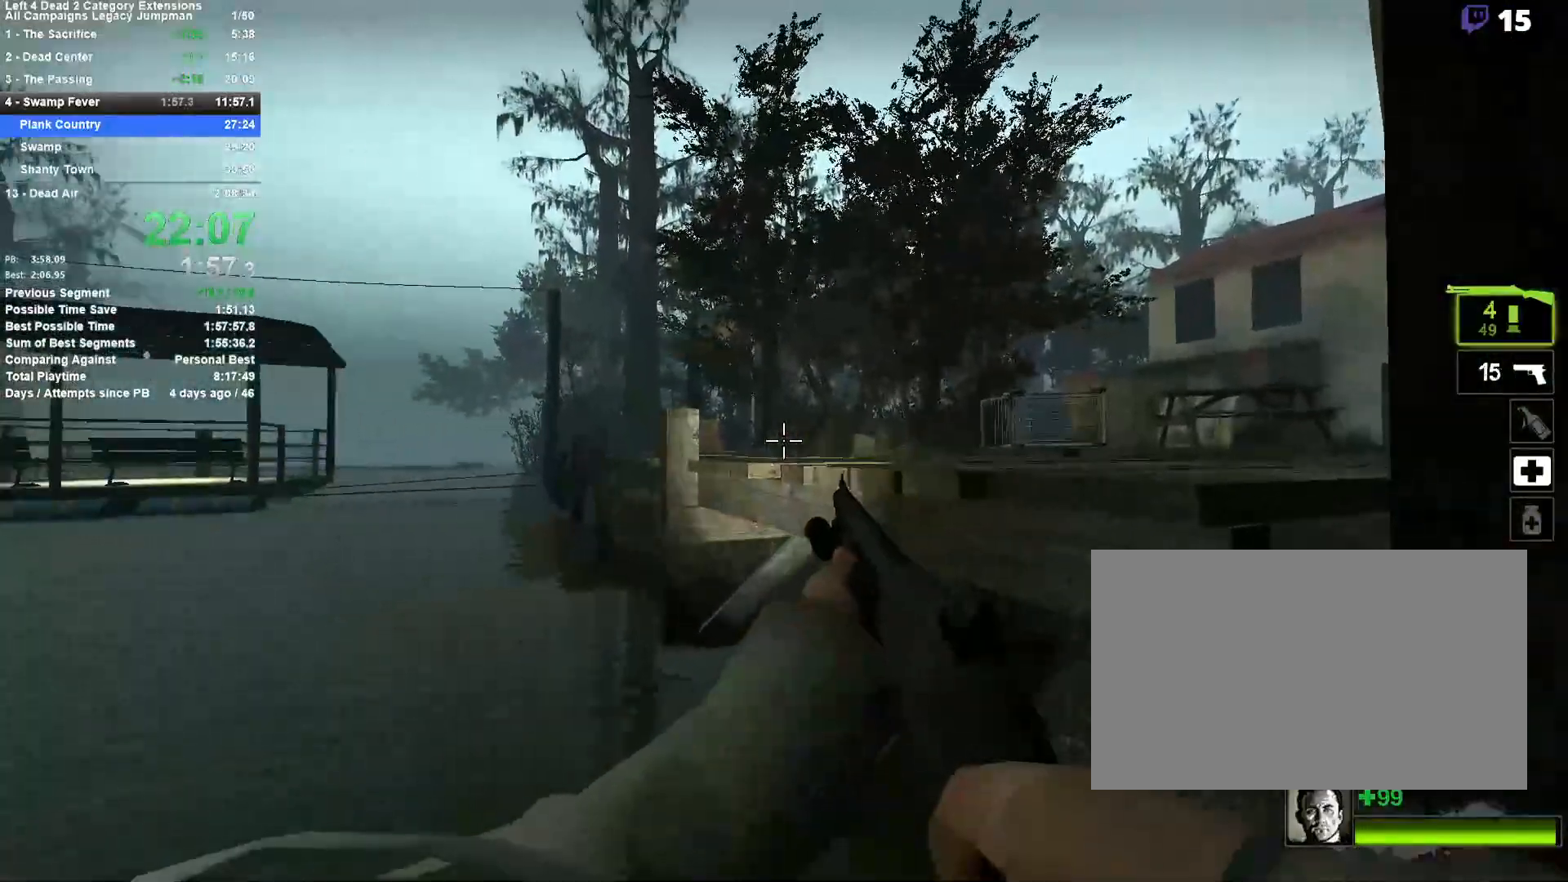
{"keys": [], "mouse": [], "events": [[300, "d", "down"], [383, "d", "up"]]}
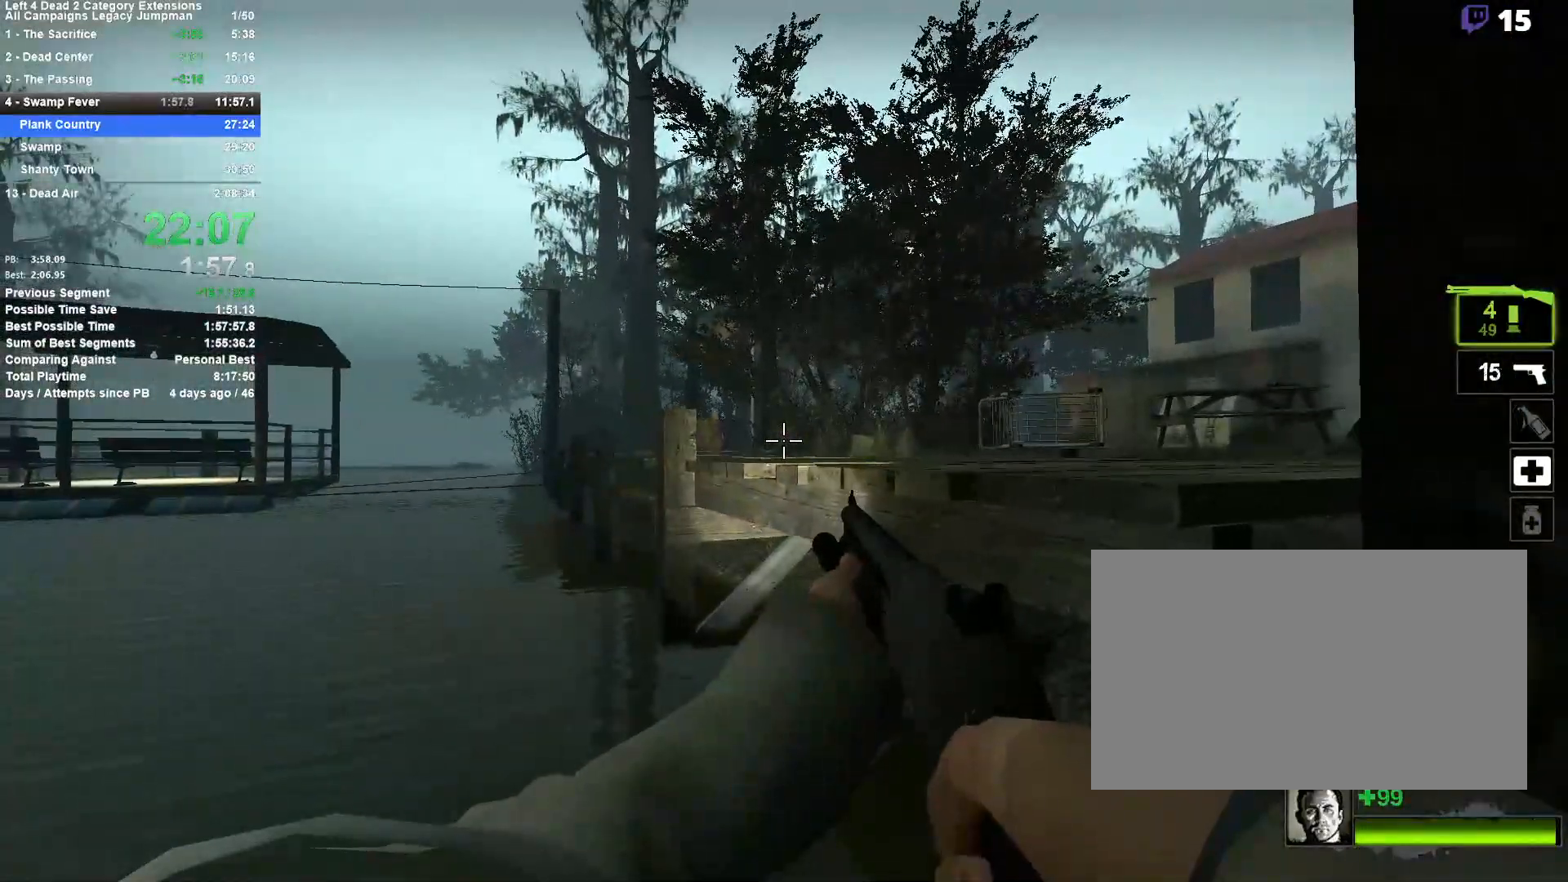
{"keys": [], "mouse": [], "events": [[450, "a", "down"], [500, "a", "up"]]}
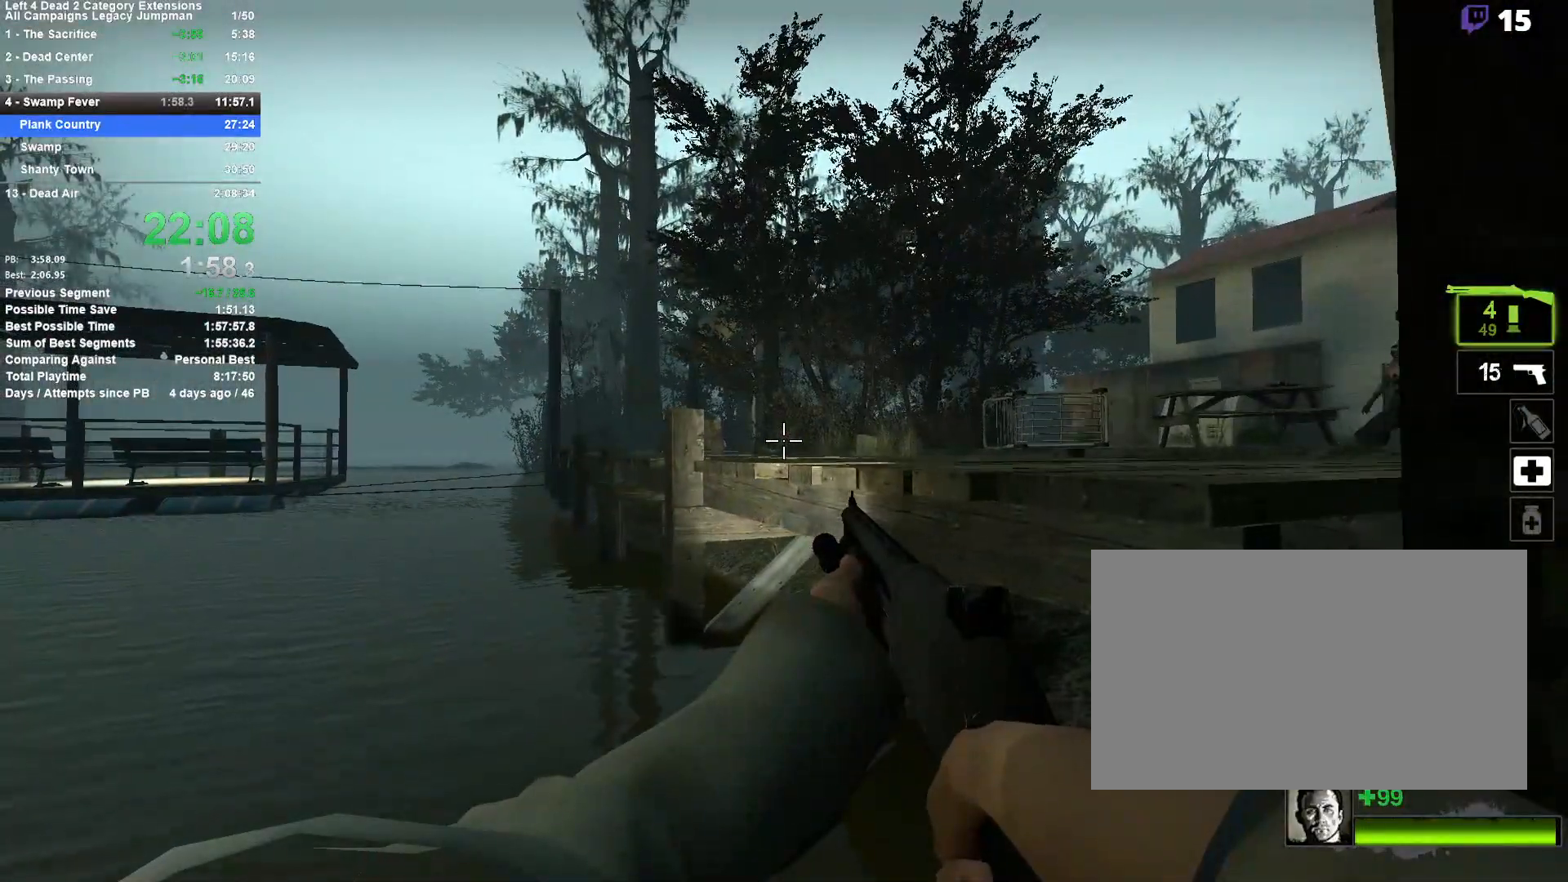
{"keys": [], "mouse": [], "events": []}
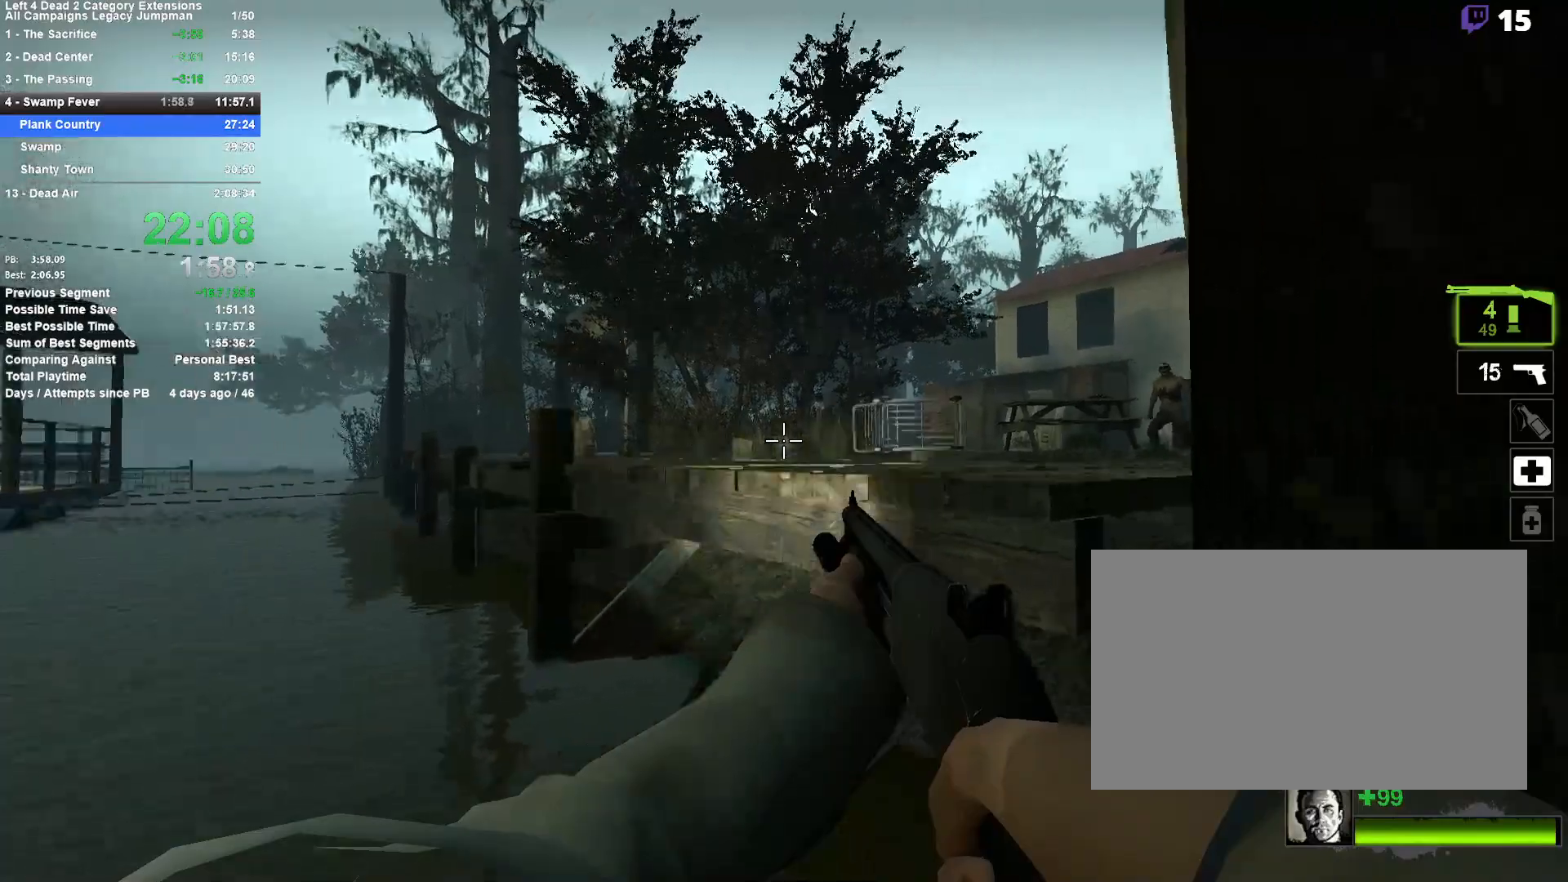
{"keys": [], "mouse": [], "events": []}
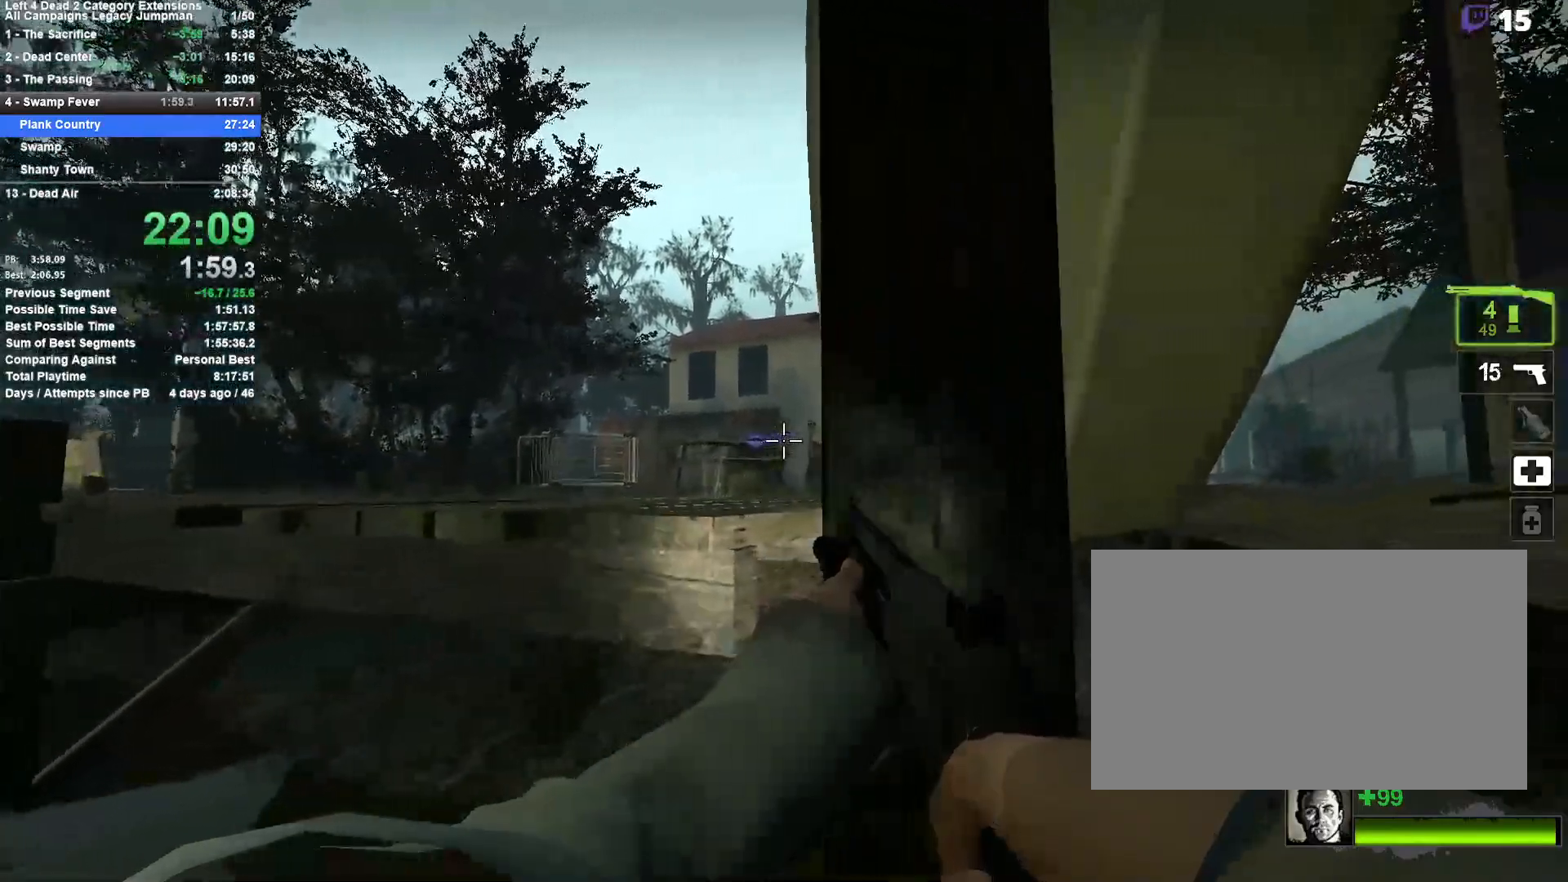
{"keys": [], "mouse": [], "events": [[267, "mouse_left", "down"], [400, "mouse_left", "up"]]}
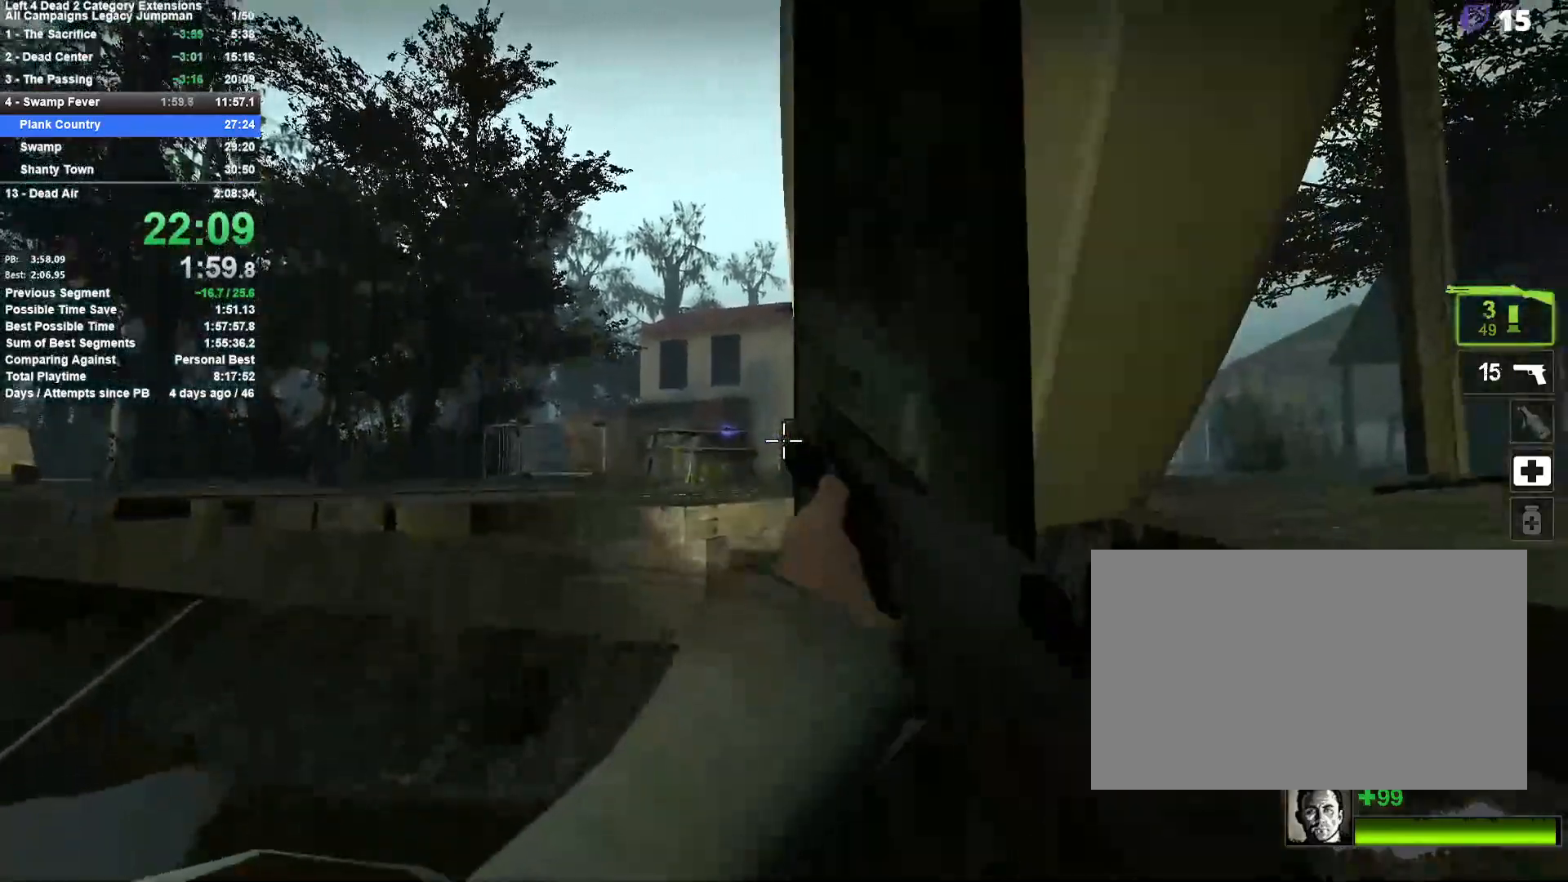
{"keys": [], "mouse": [], "events": []}
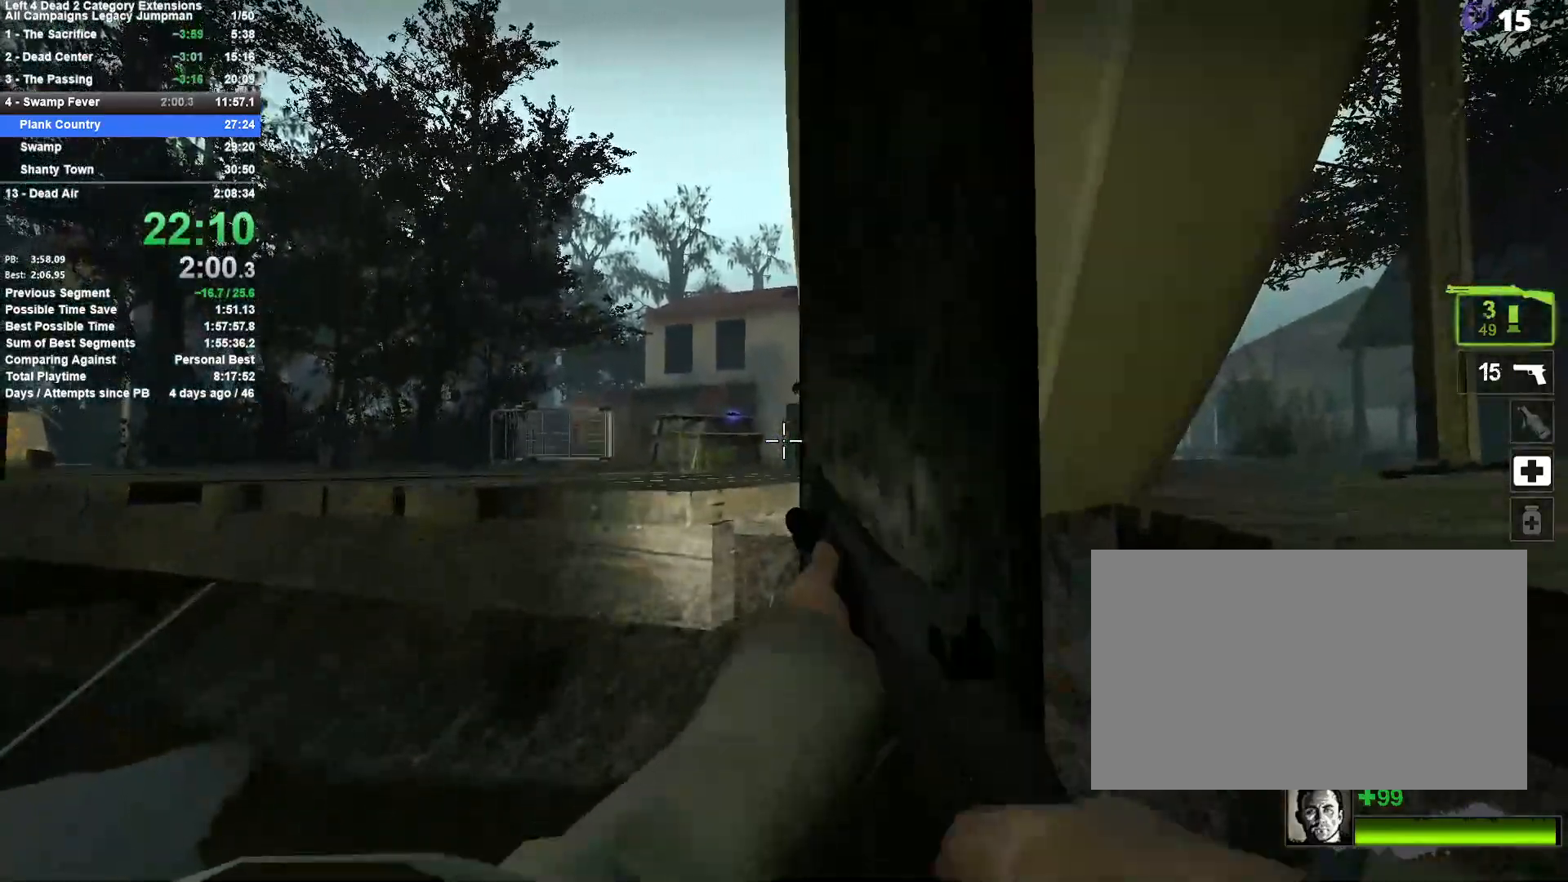
{"keys": [], "mouse": ["left"], "events": [[100, "a", "down"], [200, "a", "up"], [483, "mouse_left", "down"]]}
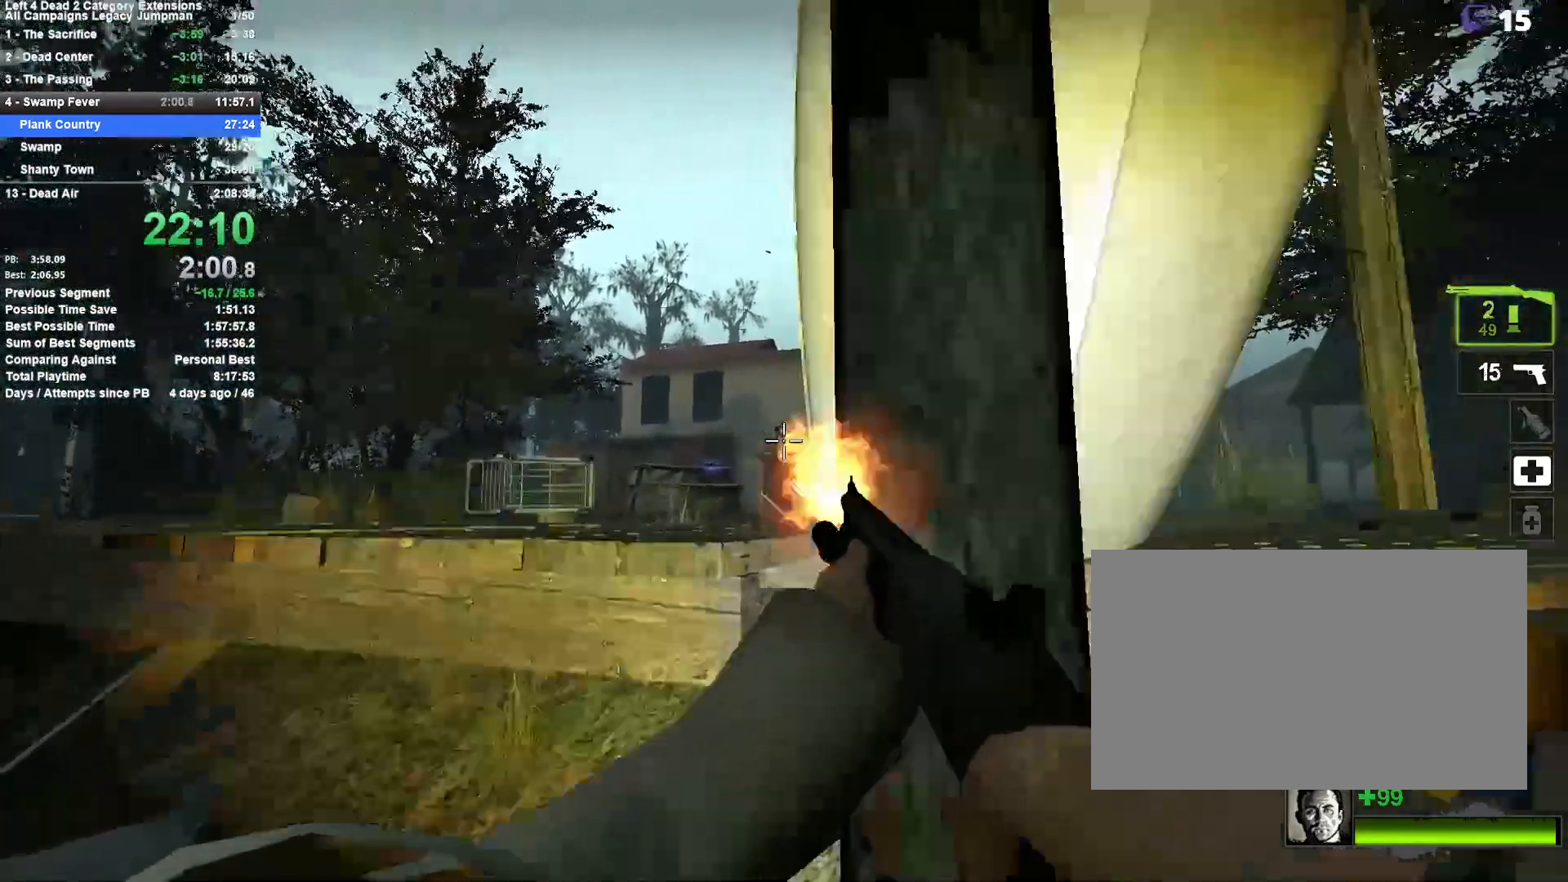
{"keys": [], "mouse": [], "events": [[67, "mouse_left", "up"], [167, "mouse_left", "down"], [350, "mouse_left", "up"]]}
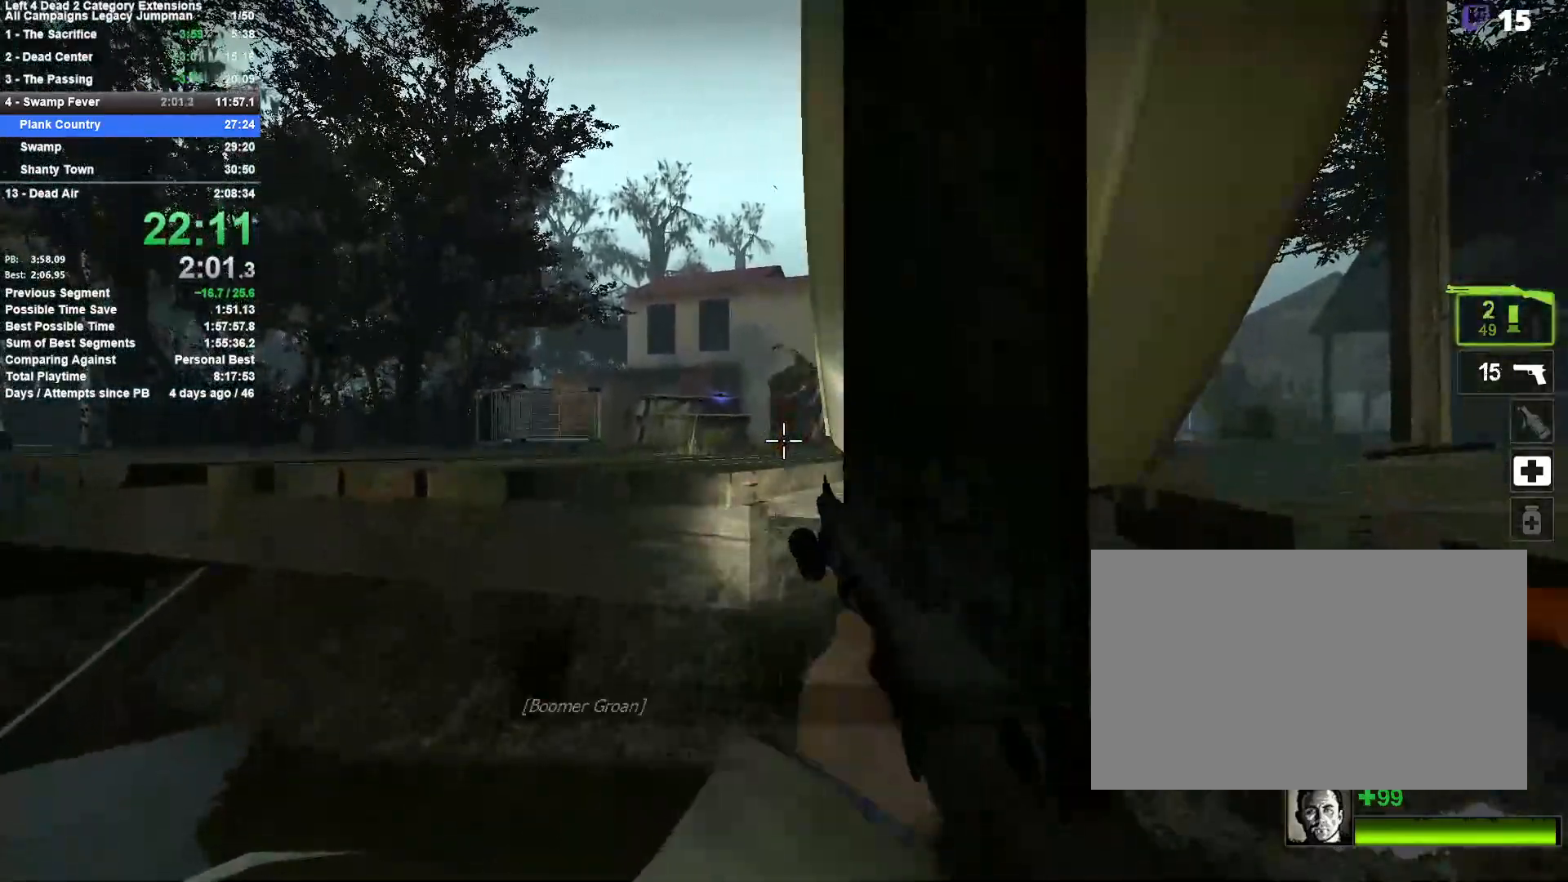
{"keys": [], "mouse": [], "events": []}
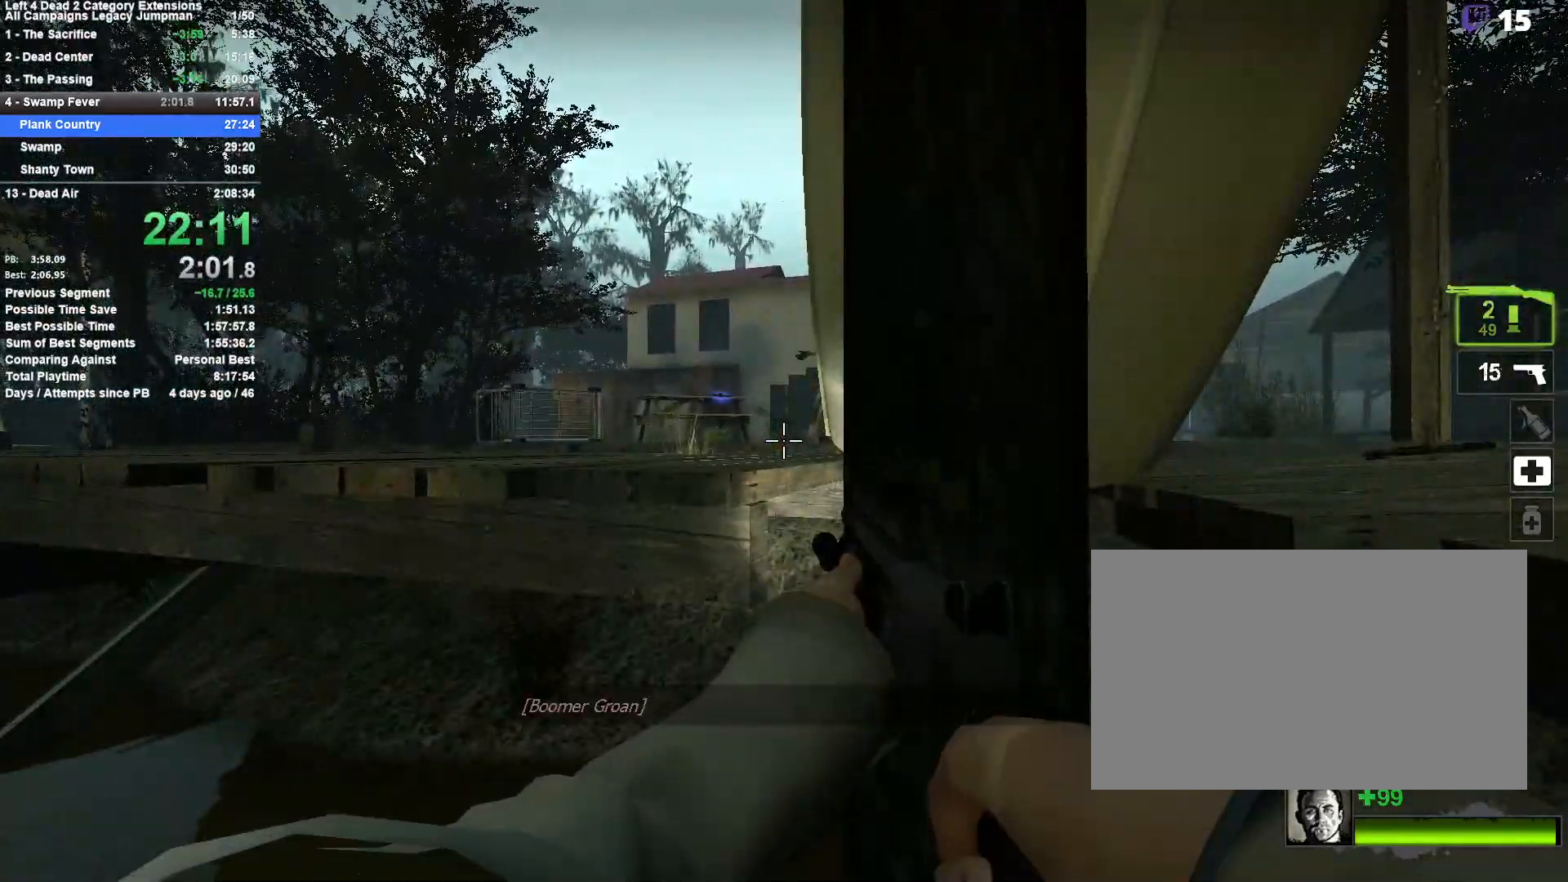
{"keys": [], "mouse": ["left"], "events": [[250, "mouse_left", "down"], [383, "mouse_left", "up"], [483, "mouse_left", "down"]]}
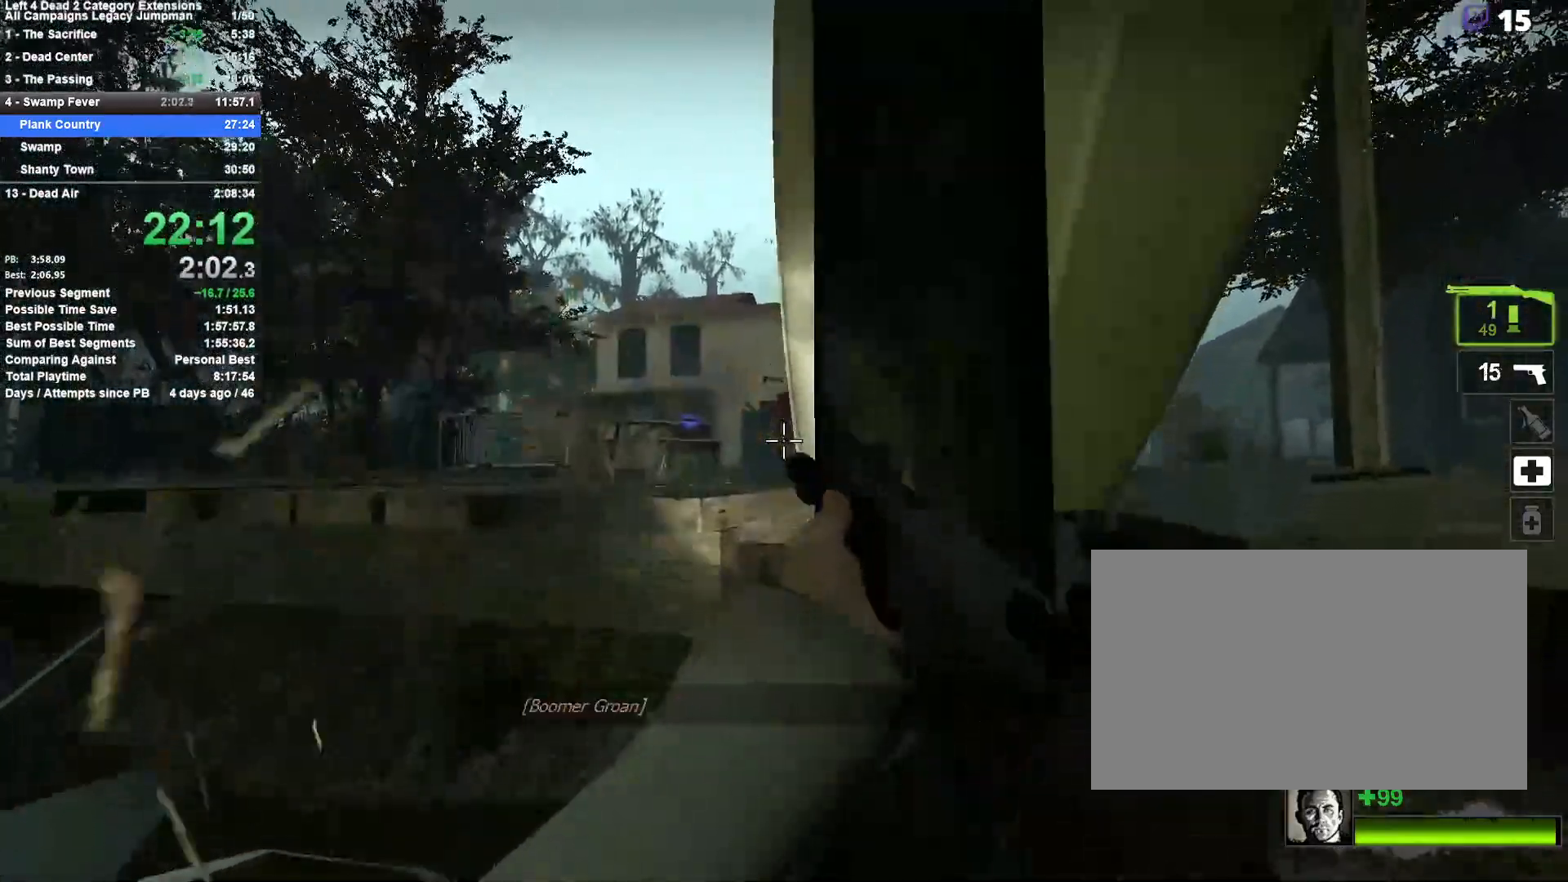
{"keys": [], "mouse": [], "events": [[117, "mouse_left", "up"]]}
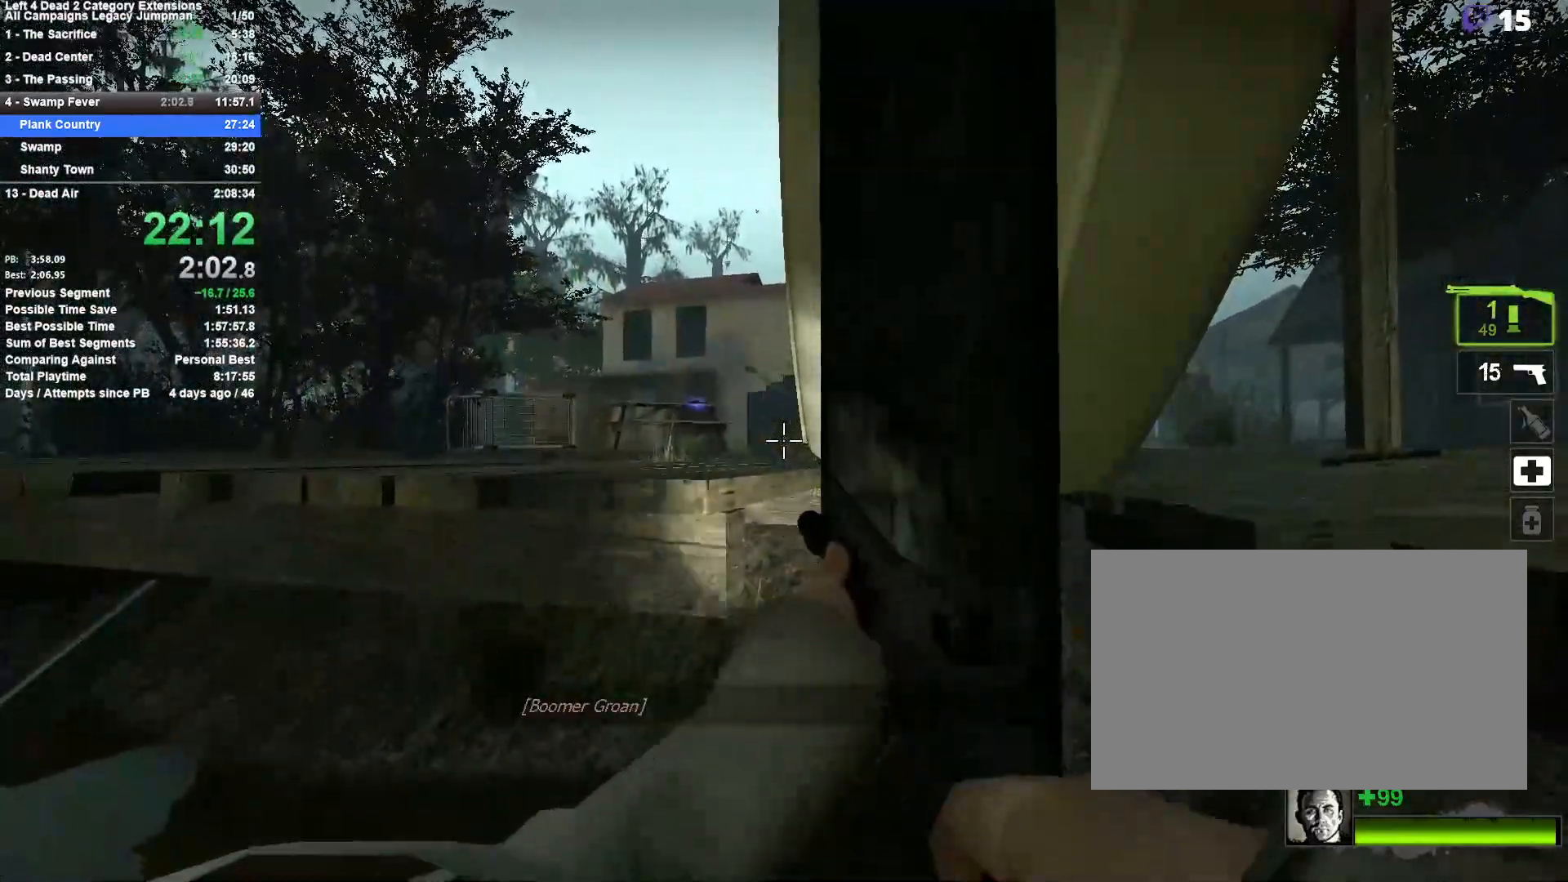
{"keys": [], "mouse": [], "events": [[317, "r", "down"], [467, "r", "up"]]}
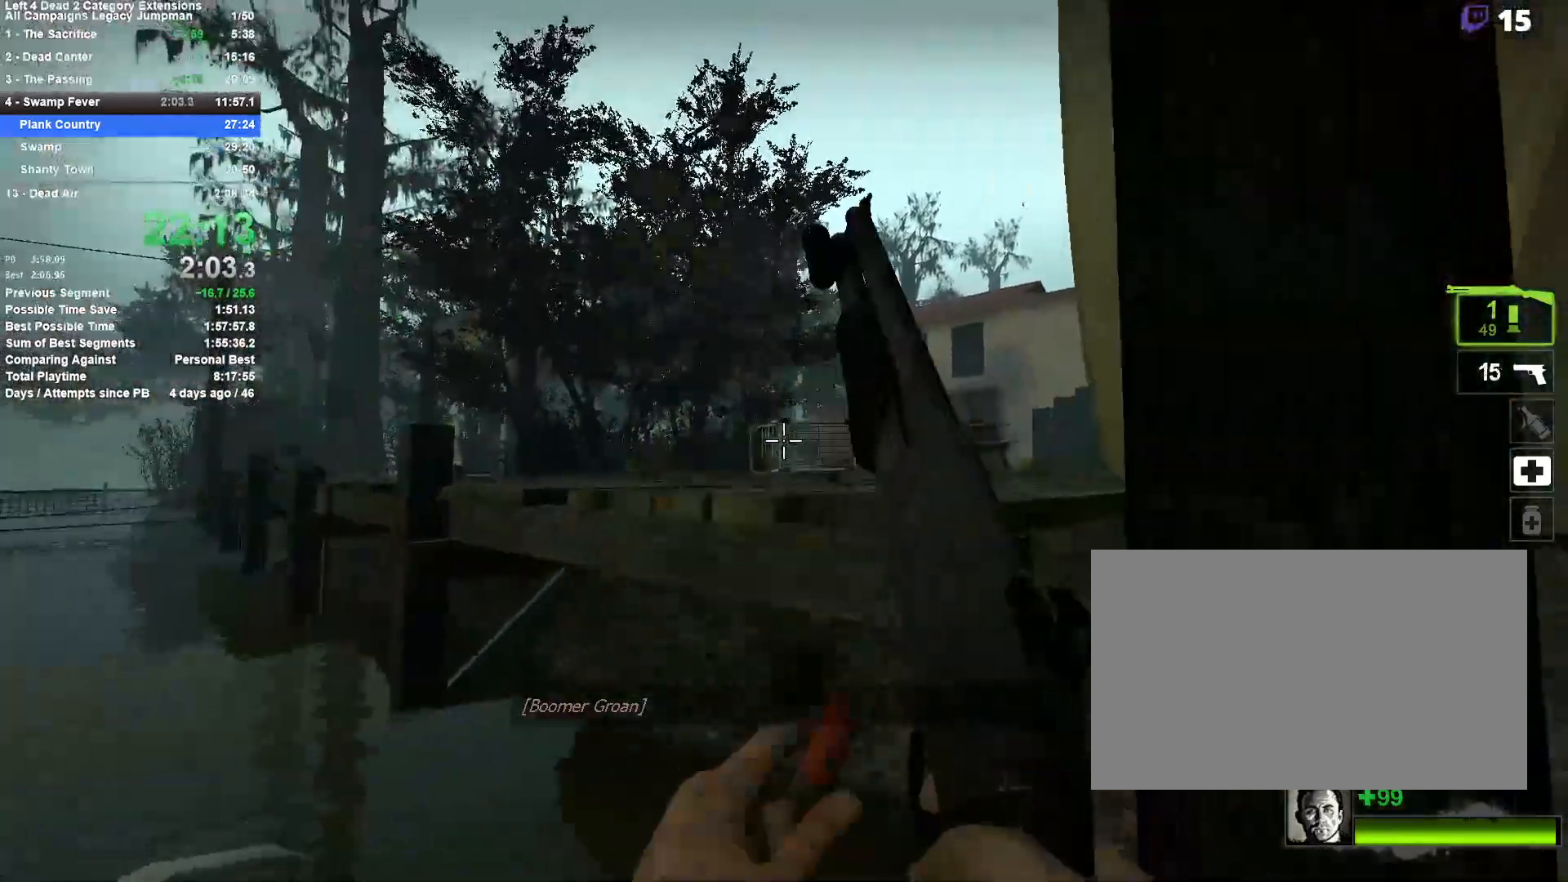
{"keys": [], "mouse": ["left"], "events": [[333, "mouse_left", "down"]]}
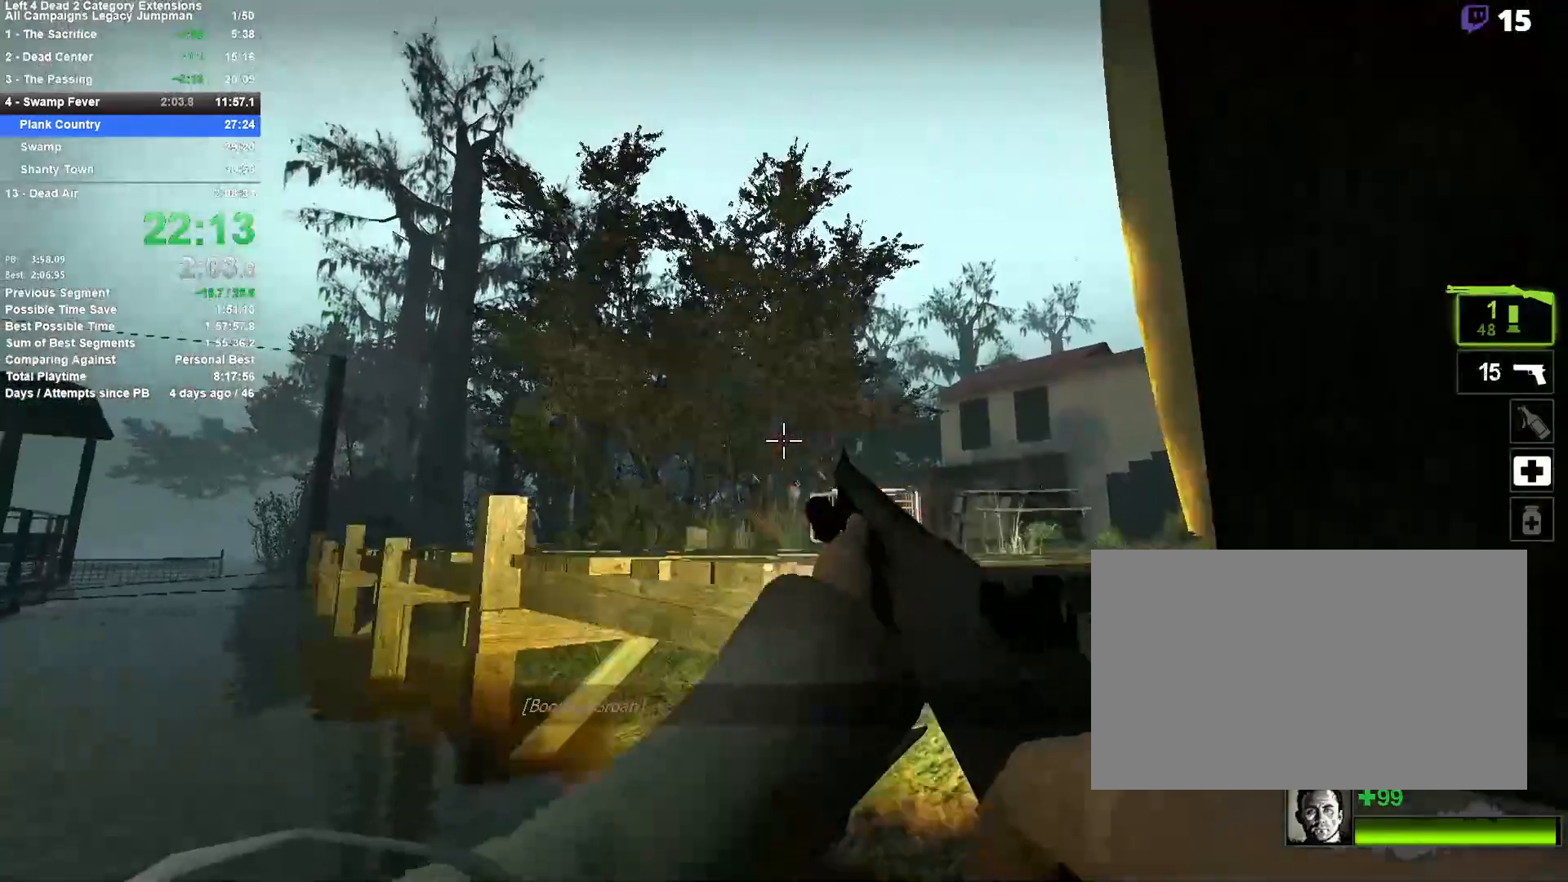
{"keys": [], "mouse": [], "events": [[117, "mouse_left", "up"]]}
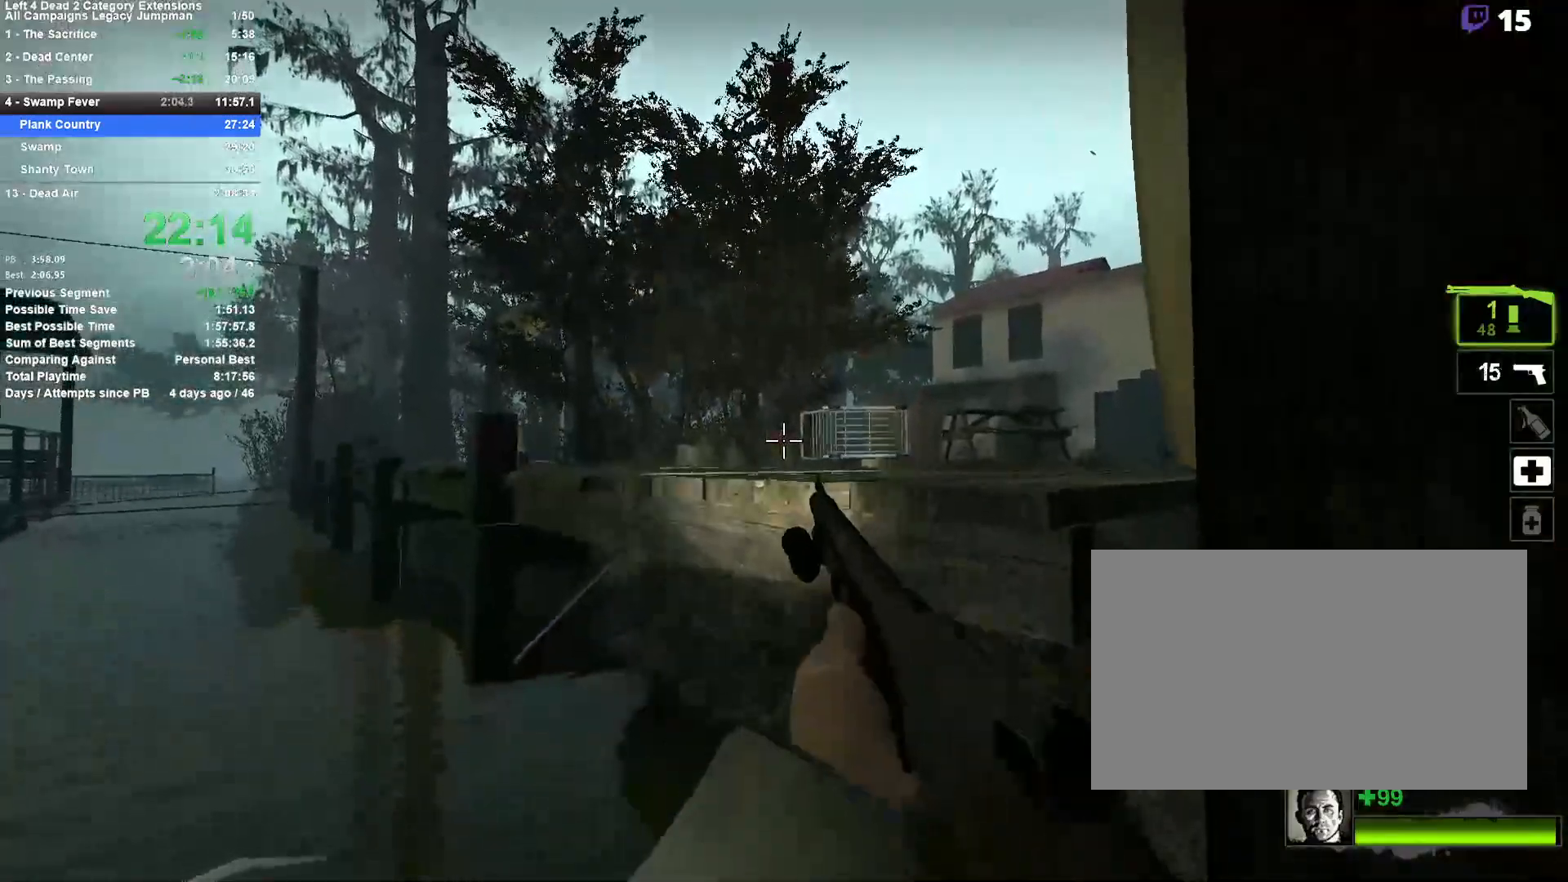
{"keys": [], "mouse": [], "events": [[367, "d", "down"], [500, "d", "up"]]}
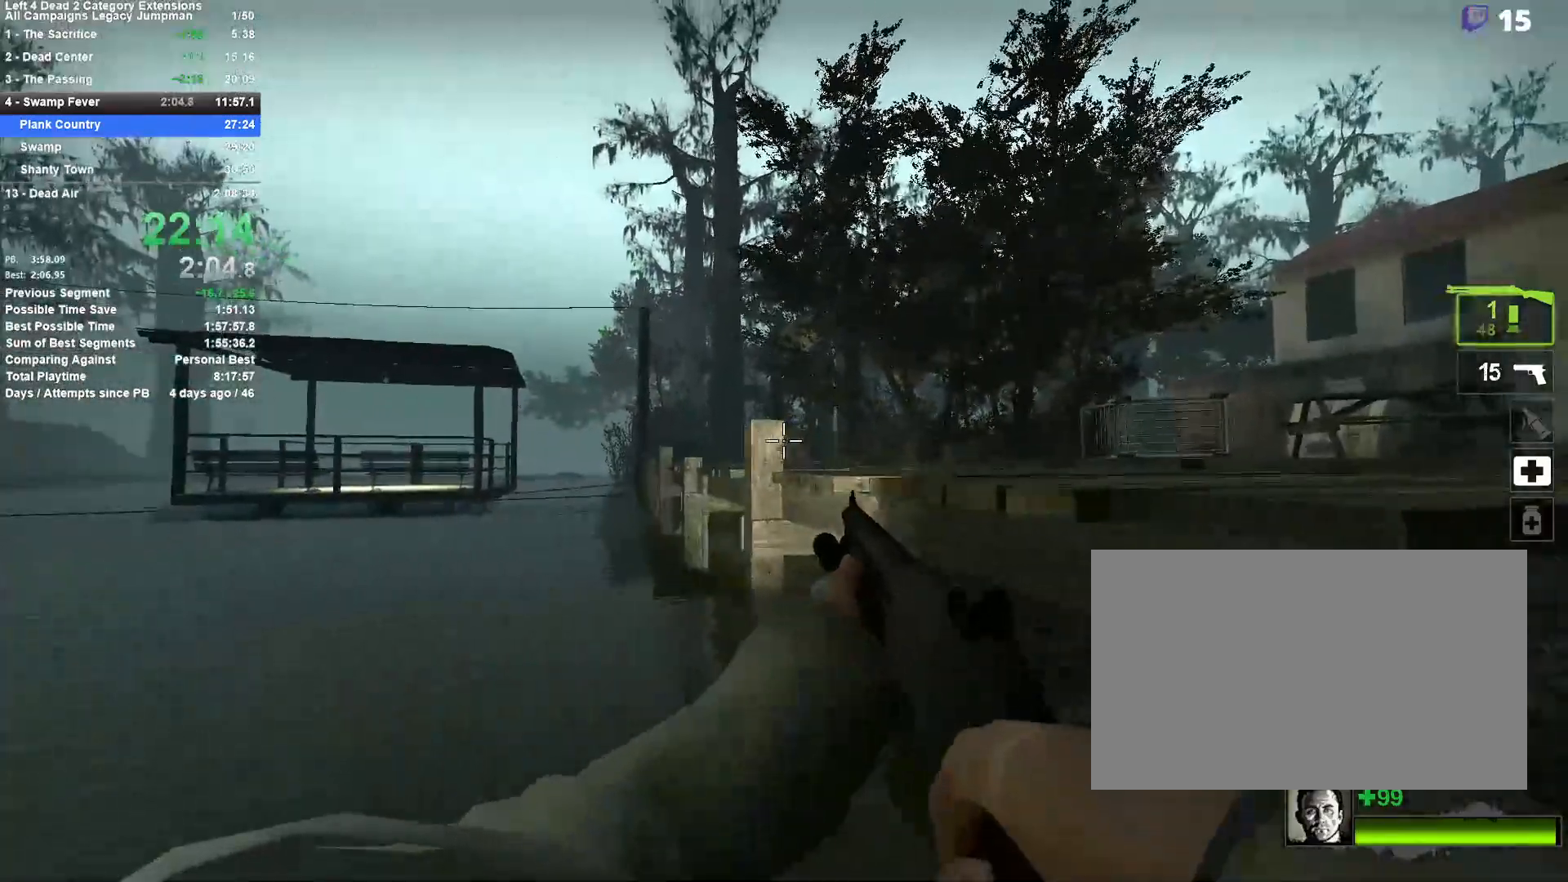
{"keys": [], "mouse": [], "events": []}
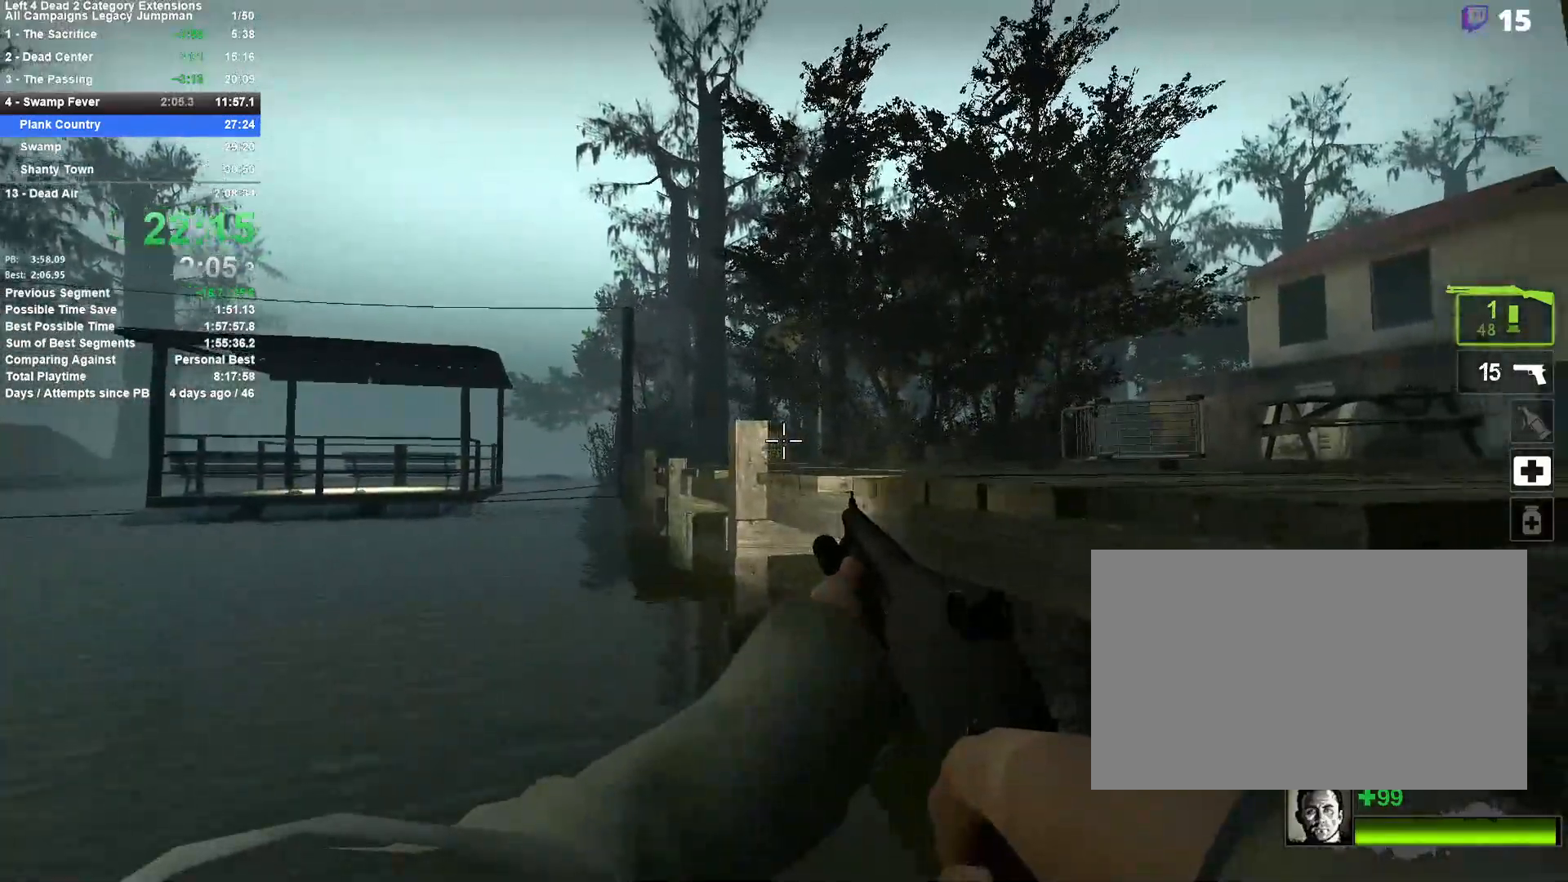
{"keys": [], "mouse": [], "events": [[17, "a", "down"], [117, "a", "up"], [450, "a", "down"], [500, "a", "up"]]}